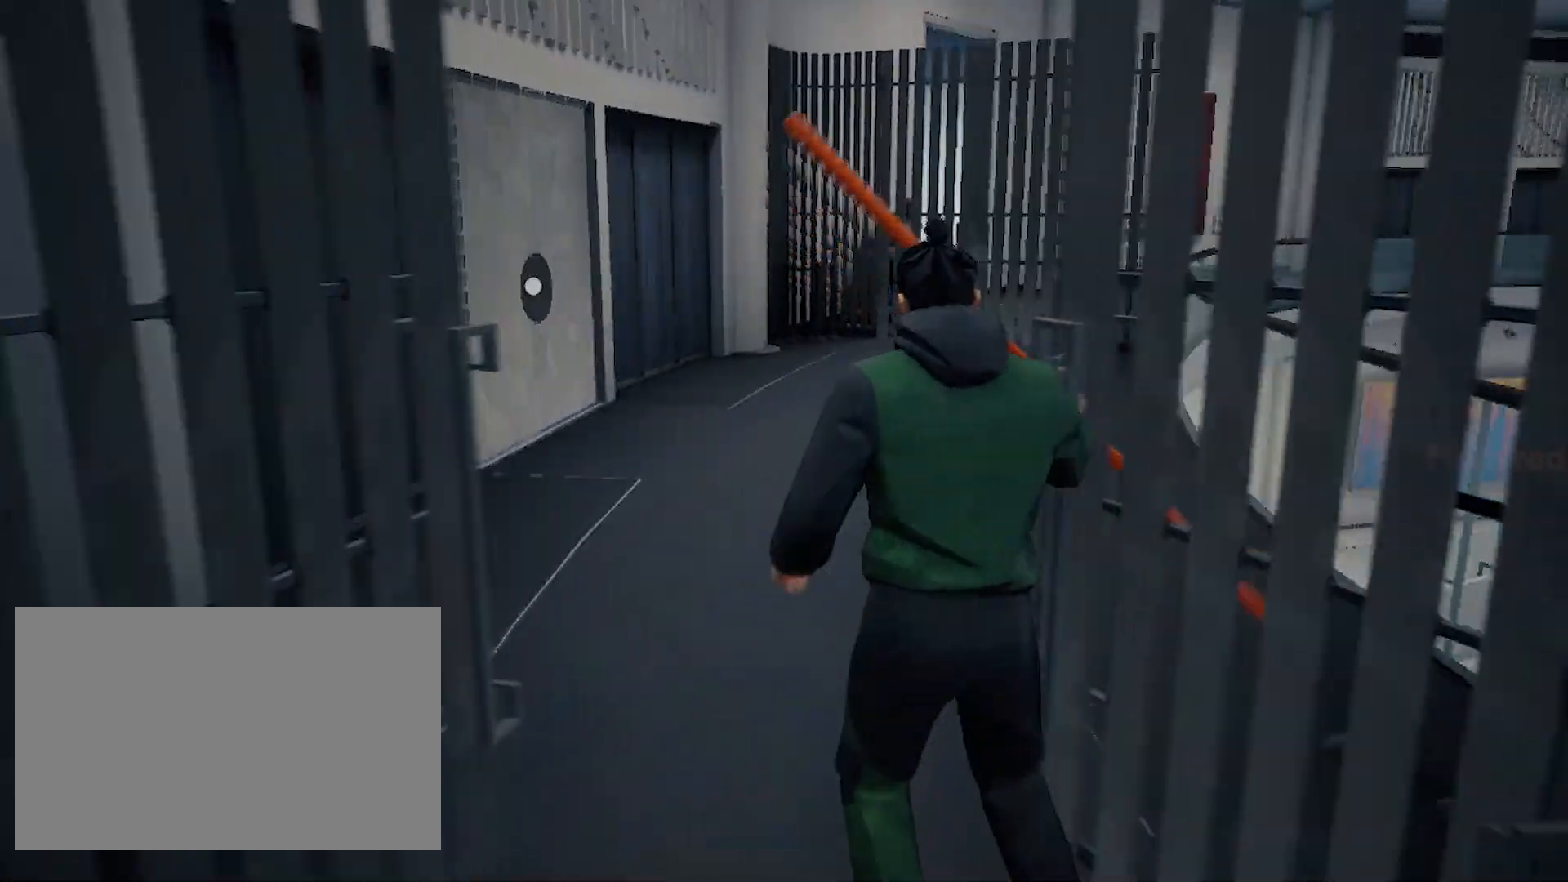
Gameplay with keyboard and mouse; each line is a JSON object with the keys and mouse buttons held at the frame after it. "events" lists presses ("down") and releases ("up") of "4", "a", "c", "d", "e", "f", "q", "r", "s", "shift", "space", "tab", "w", "x", "z", "mouse_left" and "mouse_right" between this image and that frame as [ms after this image, input, new state], when the widget could be followed in between. "mouse_left", "mouse_right" = the "left", "right" buttons of the "mouse" list. No other keys are recorded. Not read: mouse_move mouse_wheel.
{"keys": ["space", "w"], "mouse": [], "events": [[233, "space", "down"]]}
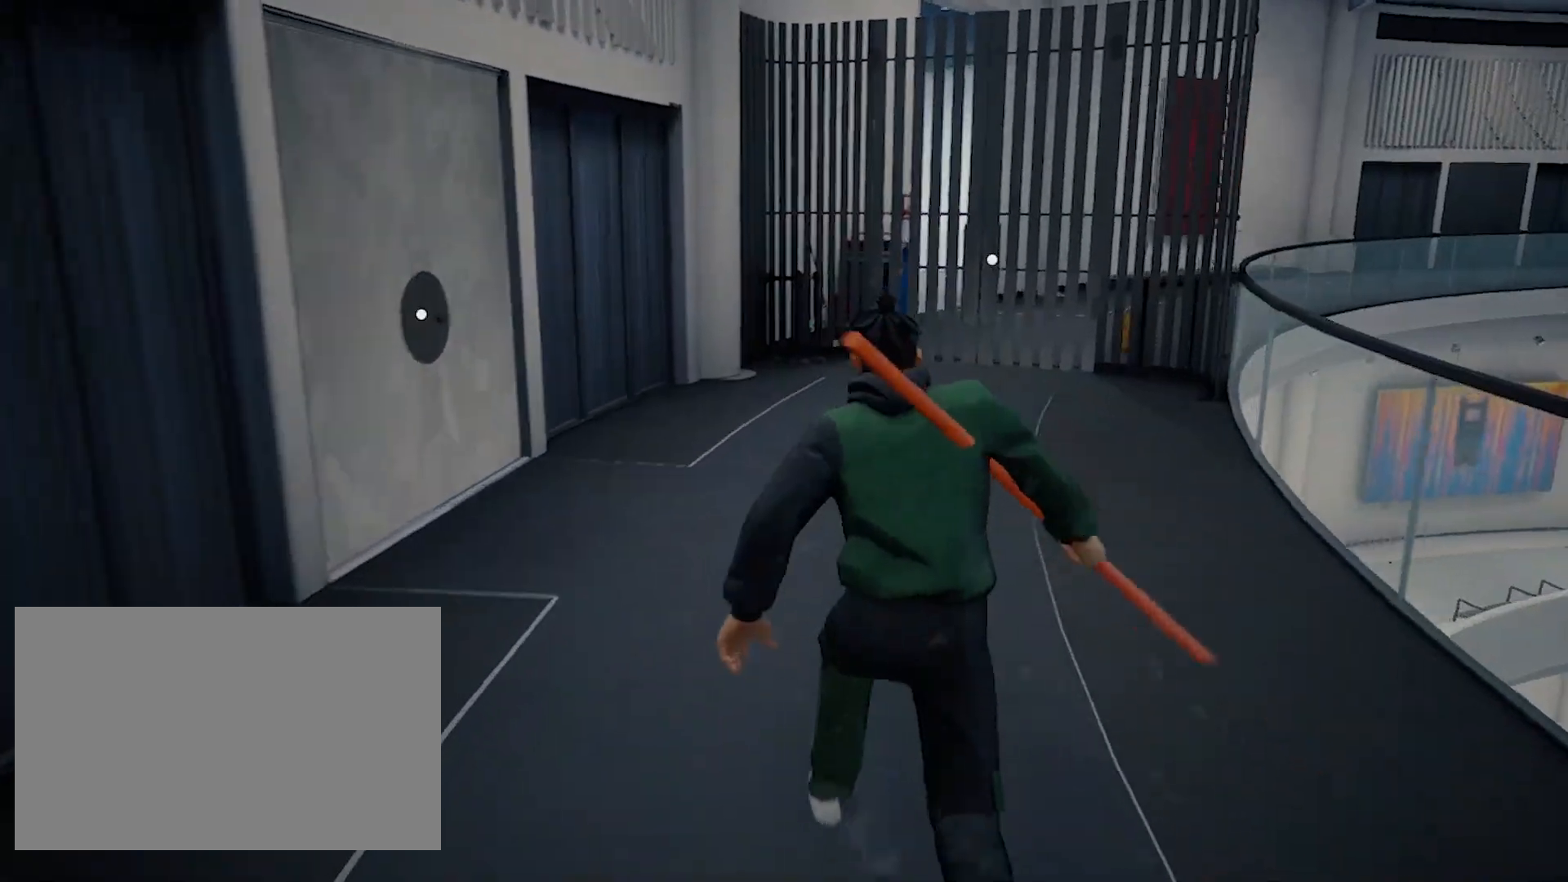
{"keys": ["space", "w"], "mouse": [], "events": []}
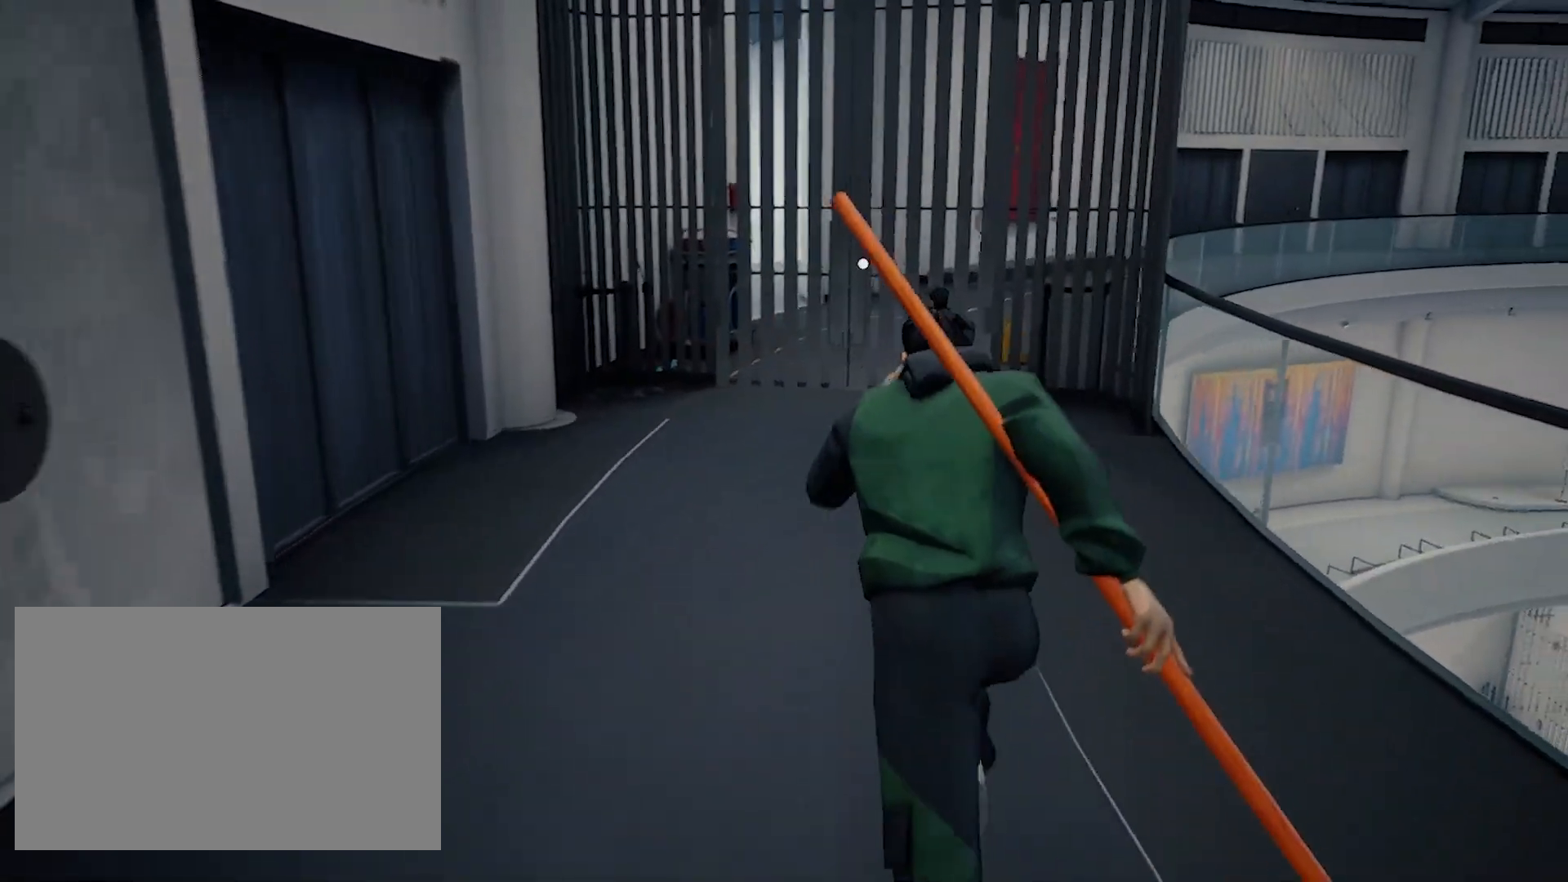
{"keys": ["space", "w"], "mouse": [], "events": []}
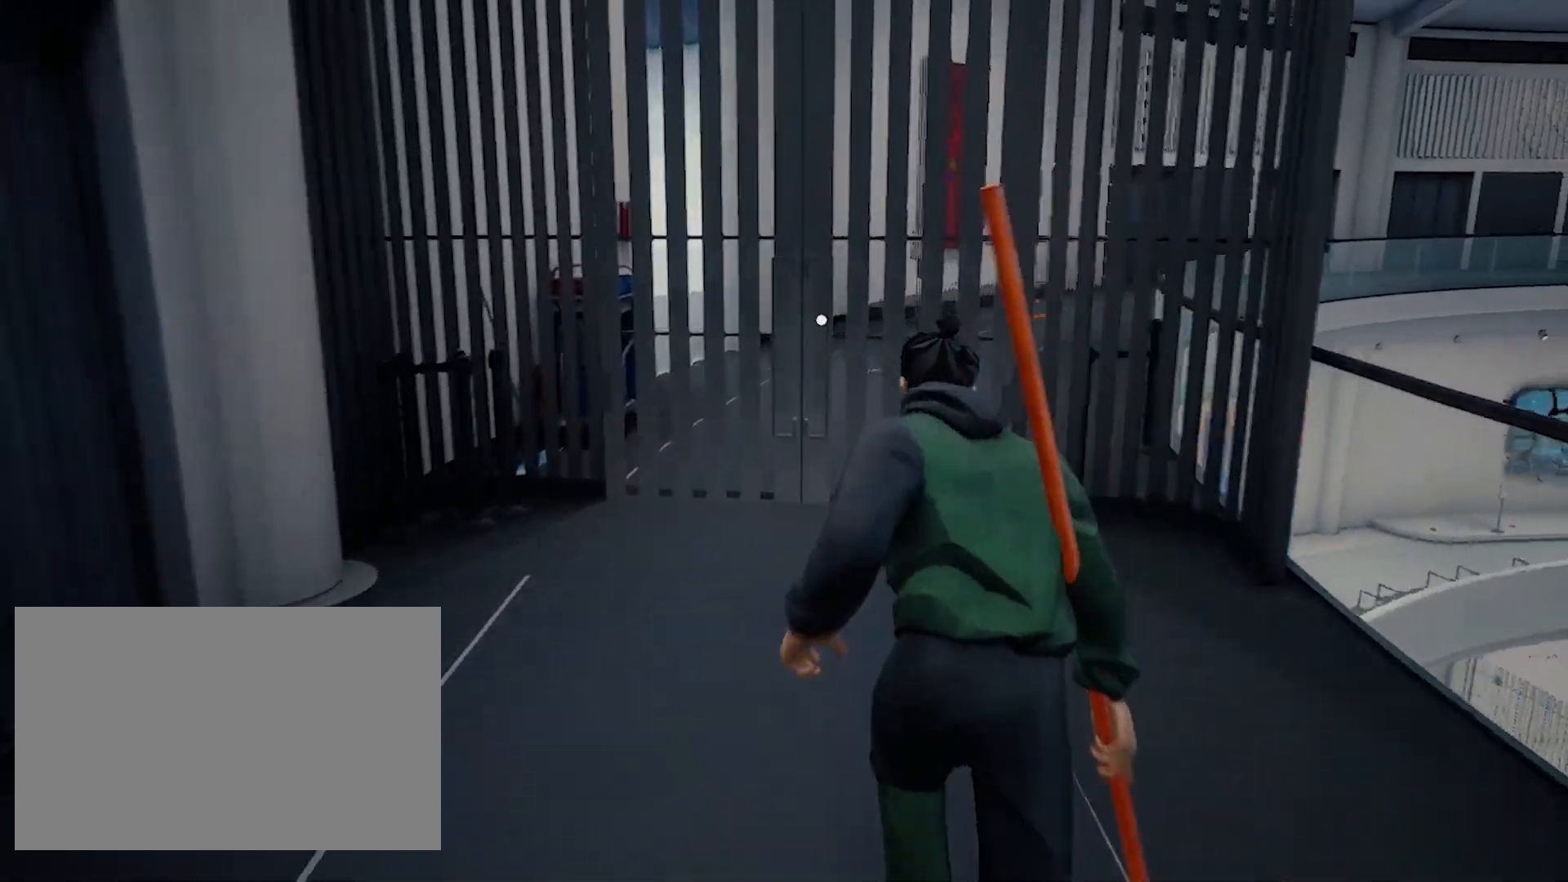
{"keys": ["space", "w"], "mouse": [], "events": []}
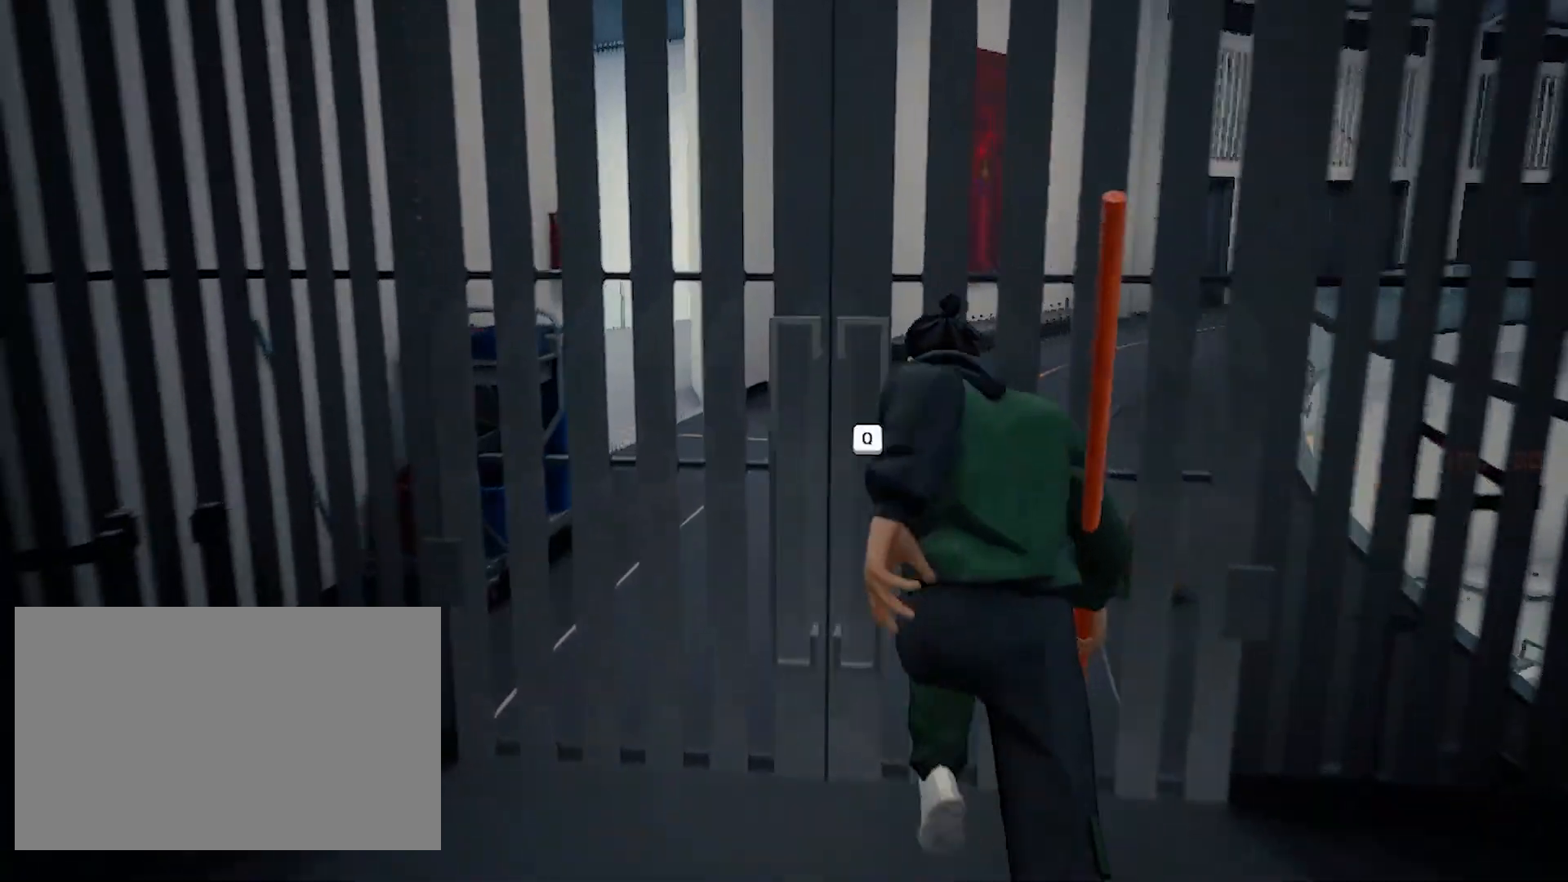
{"keys": ["space", "w"], "mouse": [], "events": [[17, "q", "down"], [167, "q", "up"]]}
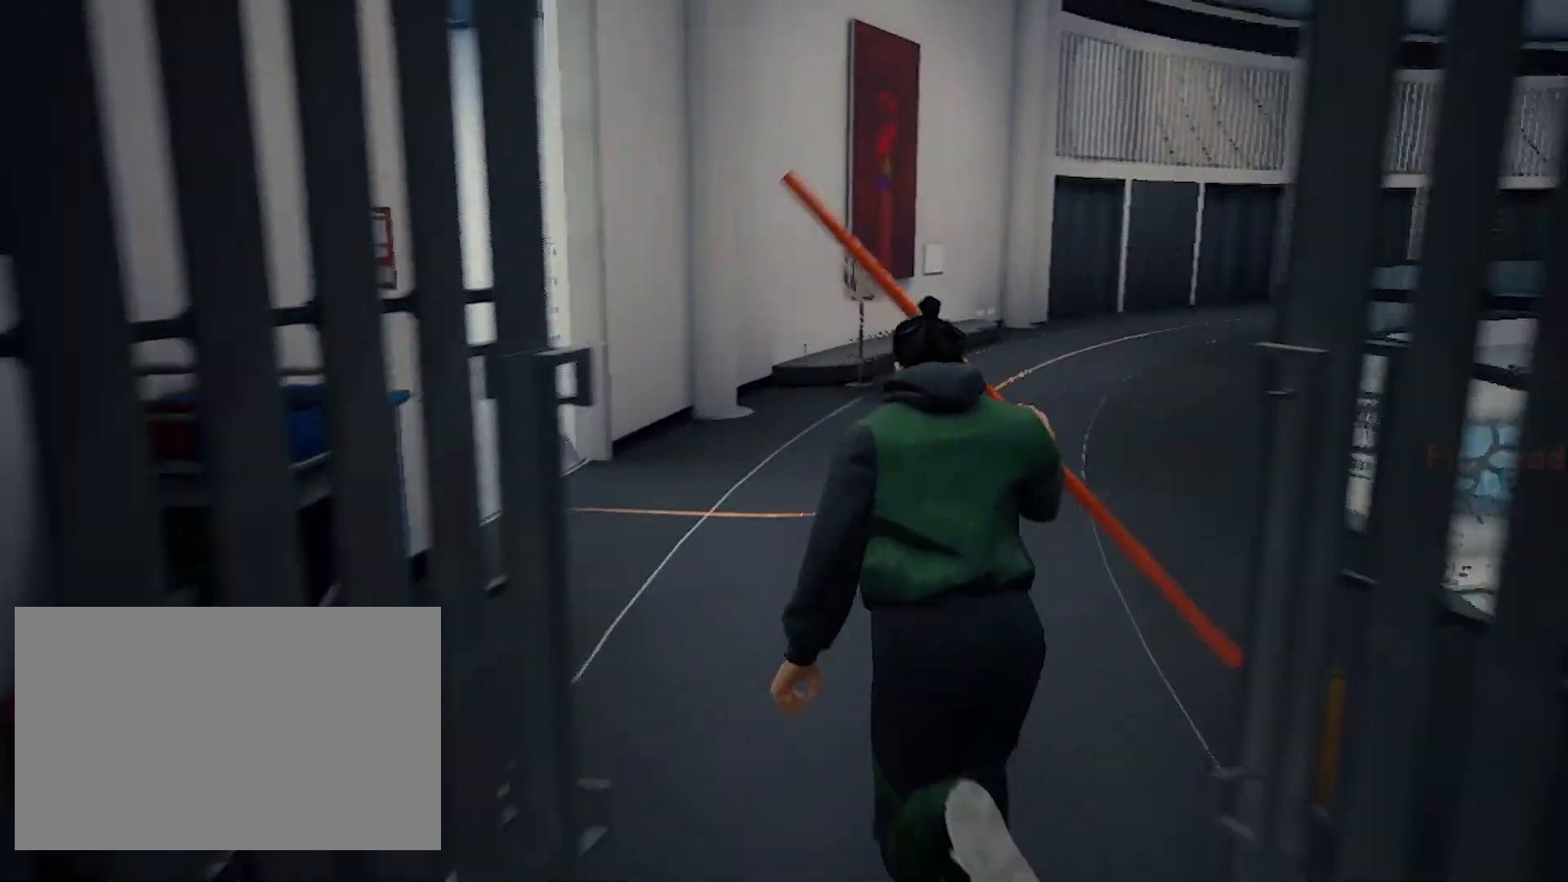
{"keys": ["space", "w"], "mouse": [], "events": []}
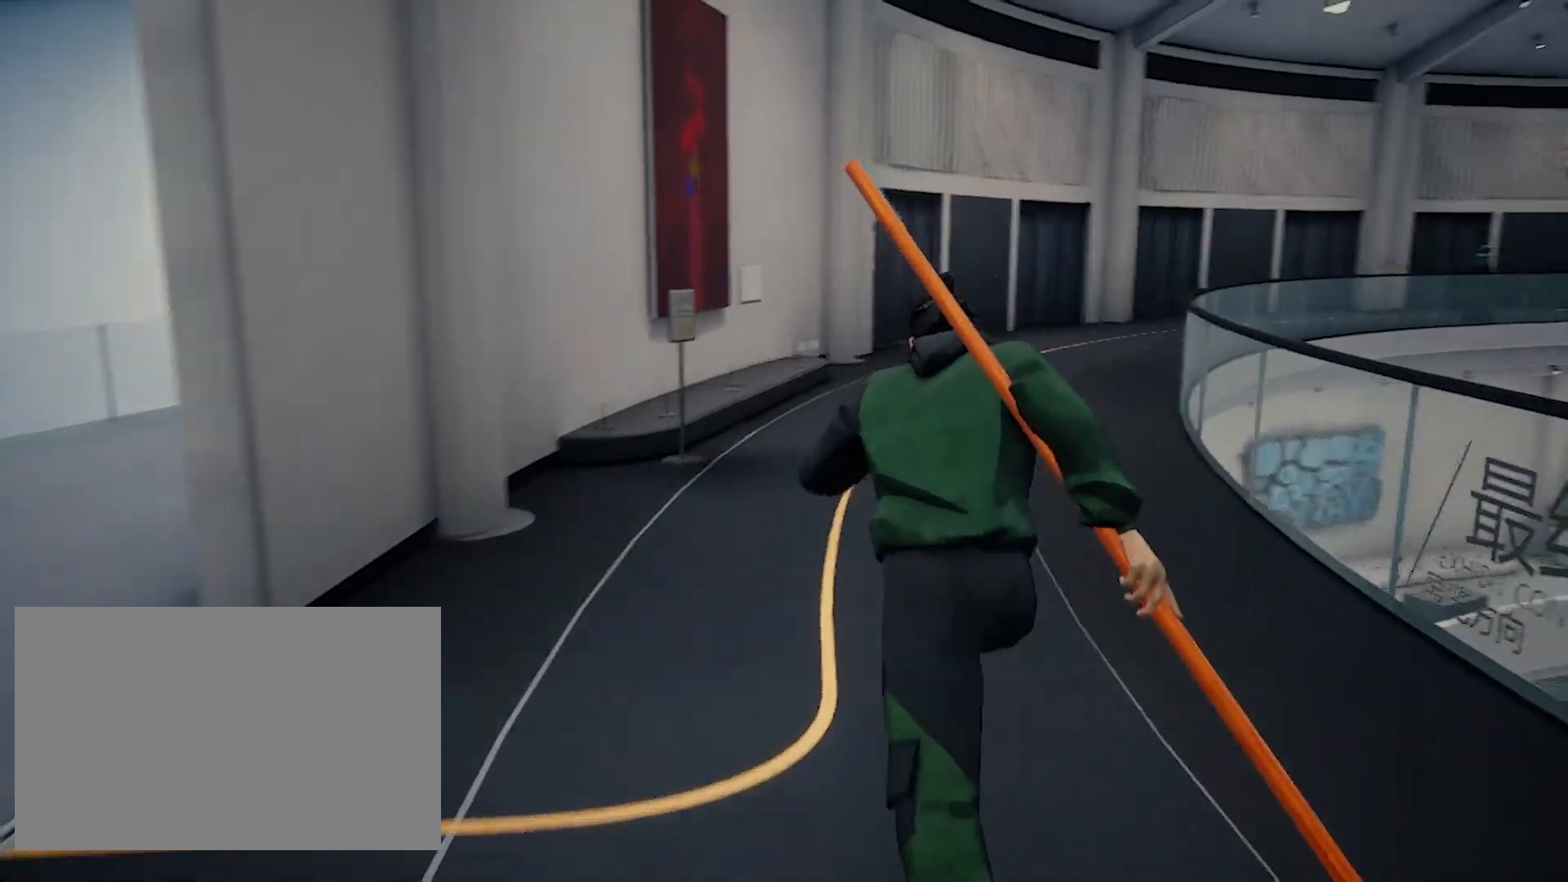
{"keys": ["space", "w"], "mouse": [], "events": []}
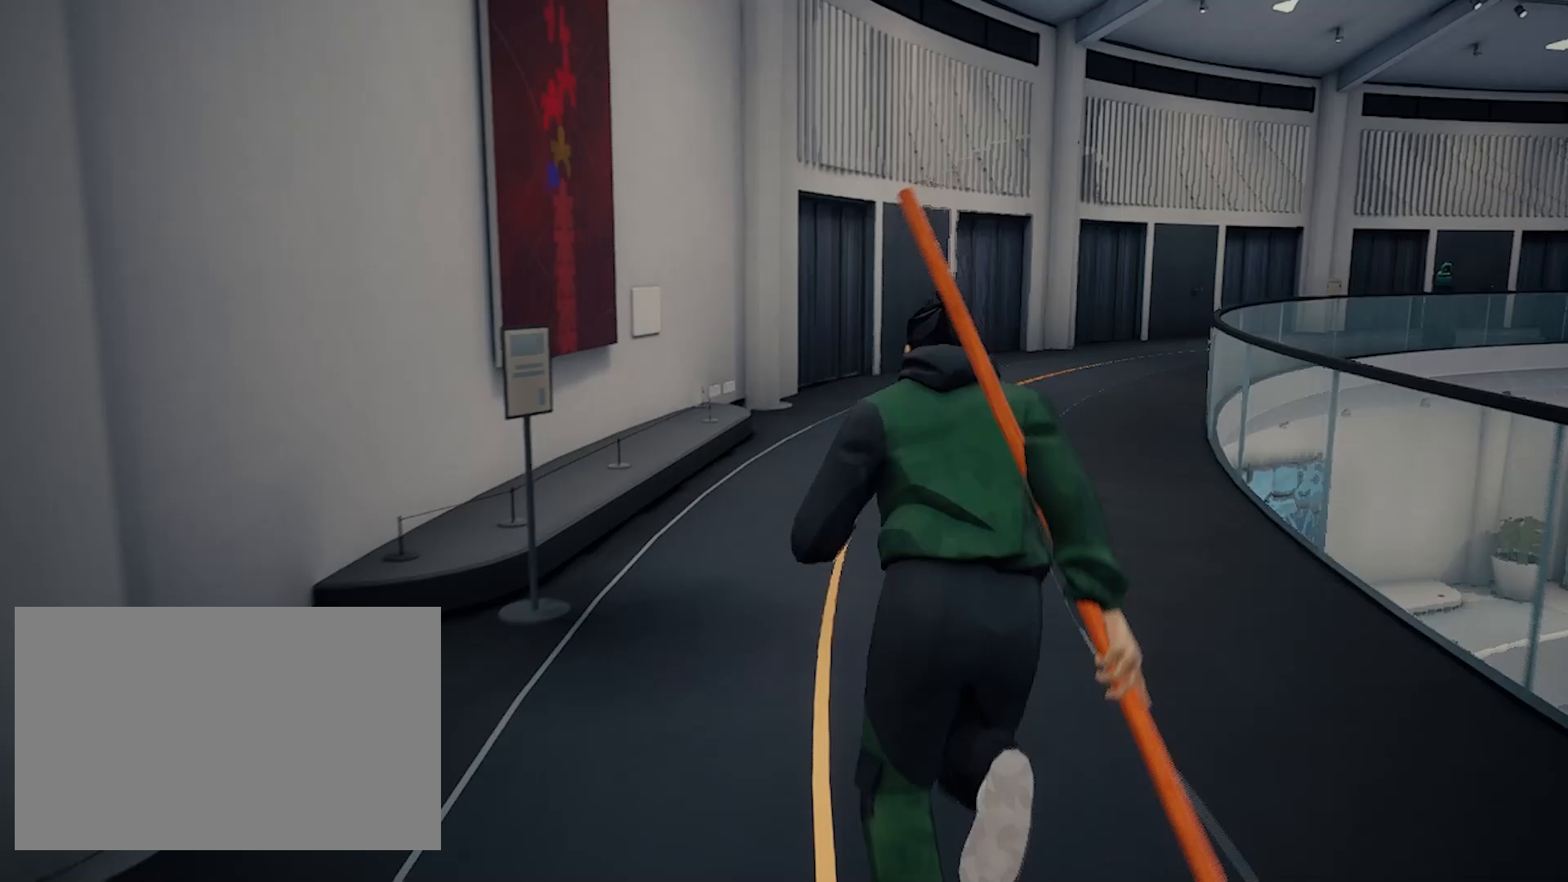
{"keys": ["space", "w"], "mouse": [], "events": []}
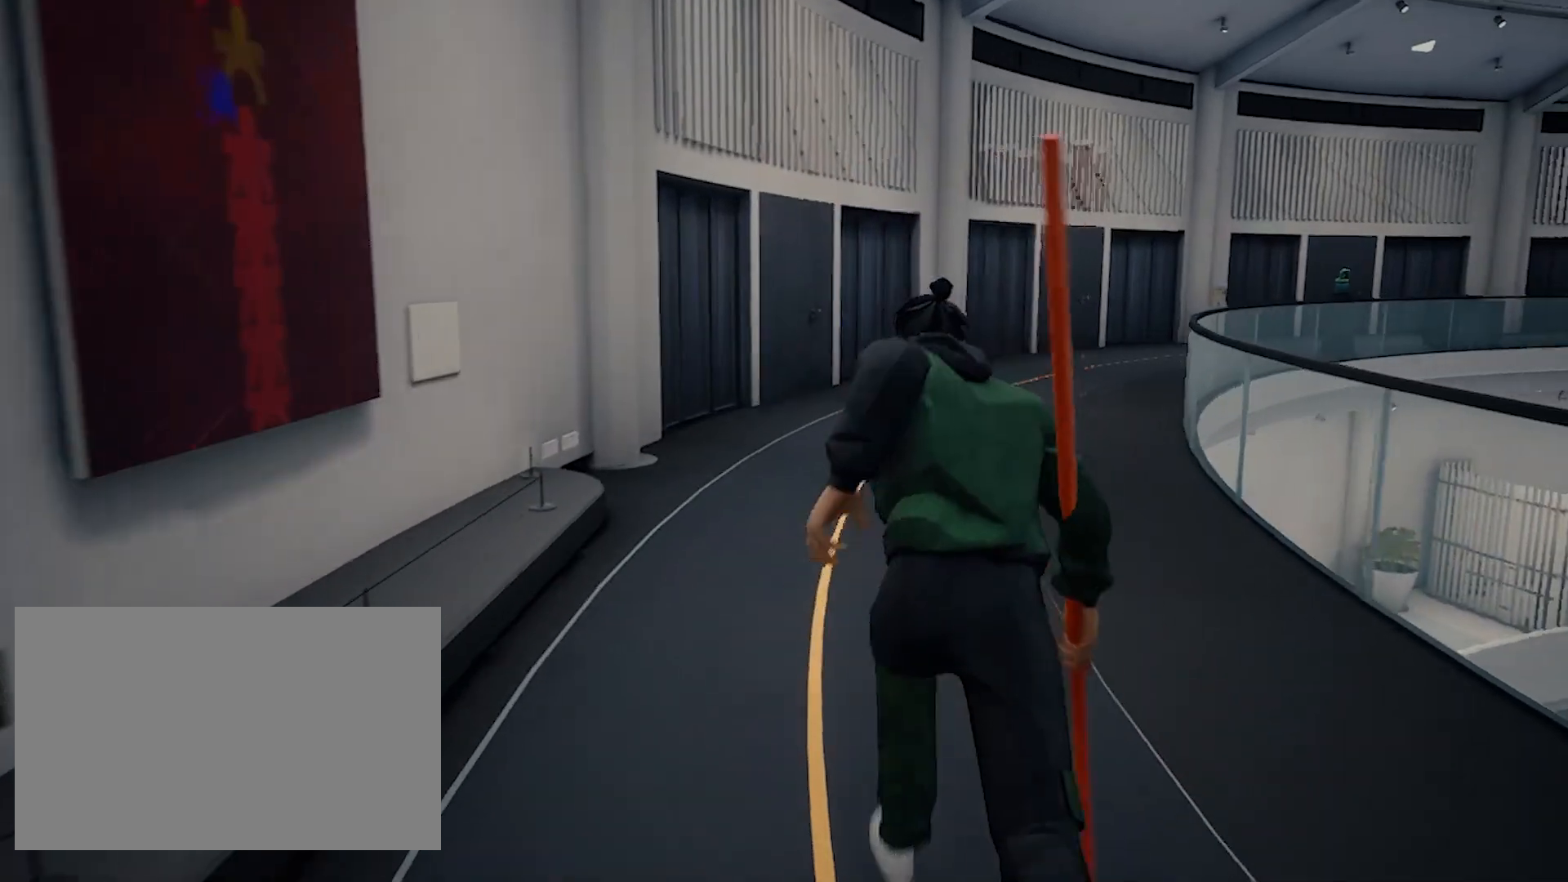
{"keys": ["space", "w"], "mouse": [], "events": []}
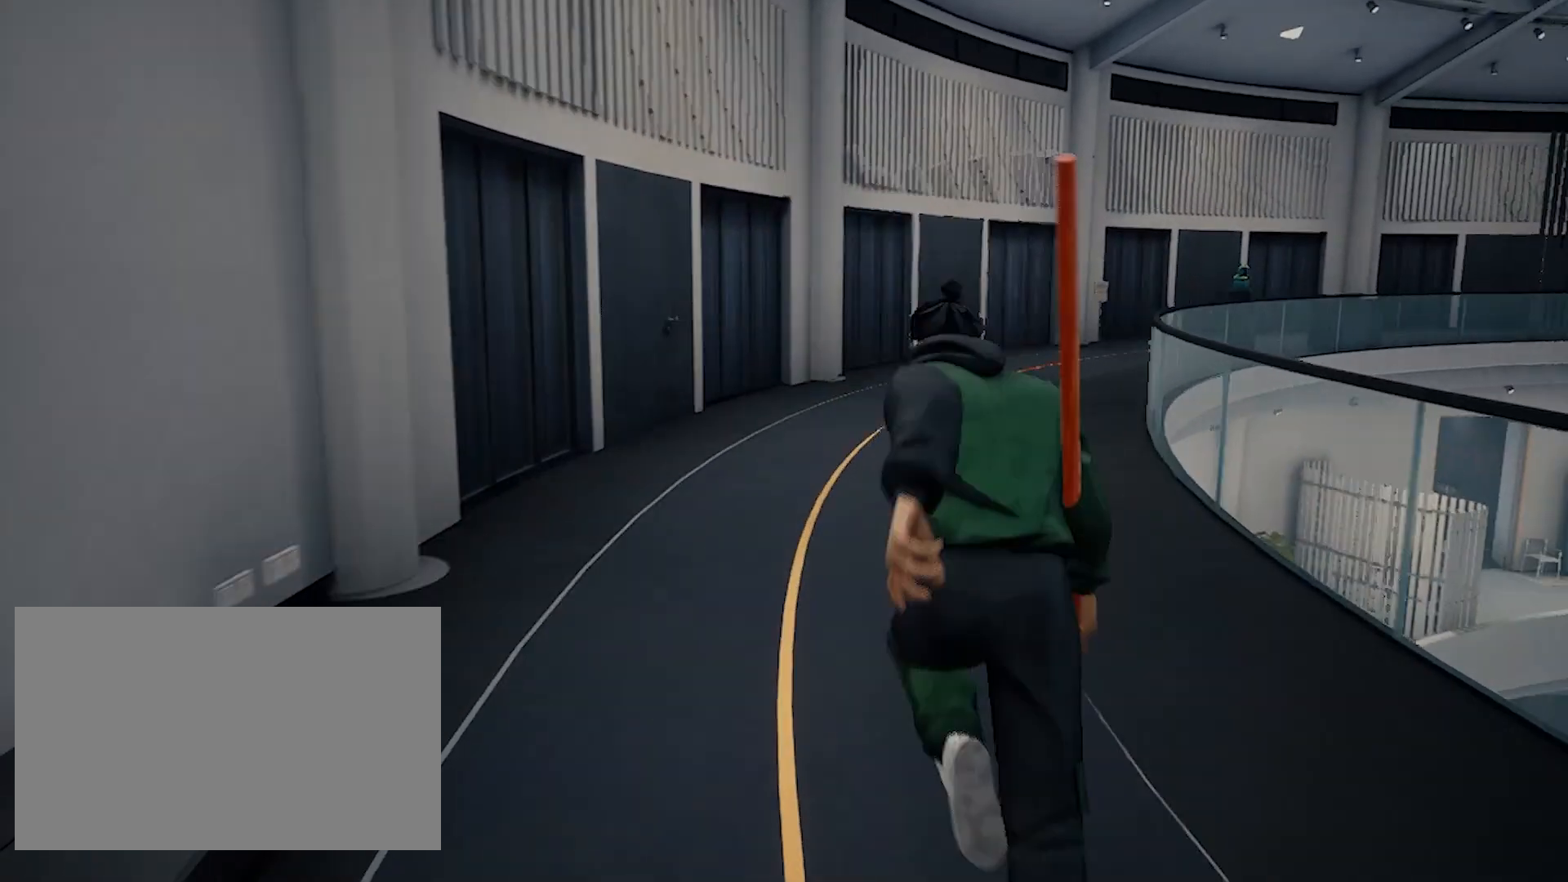
{"keys": ["space", "w"], "mouse": [], "events": []}
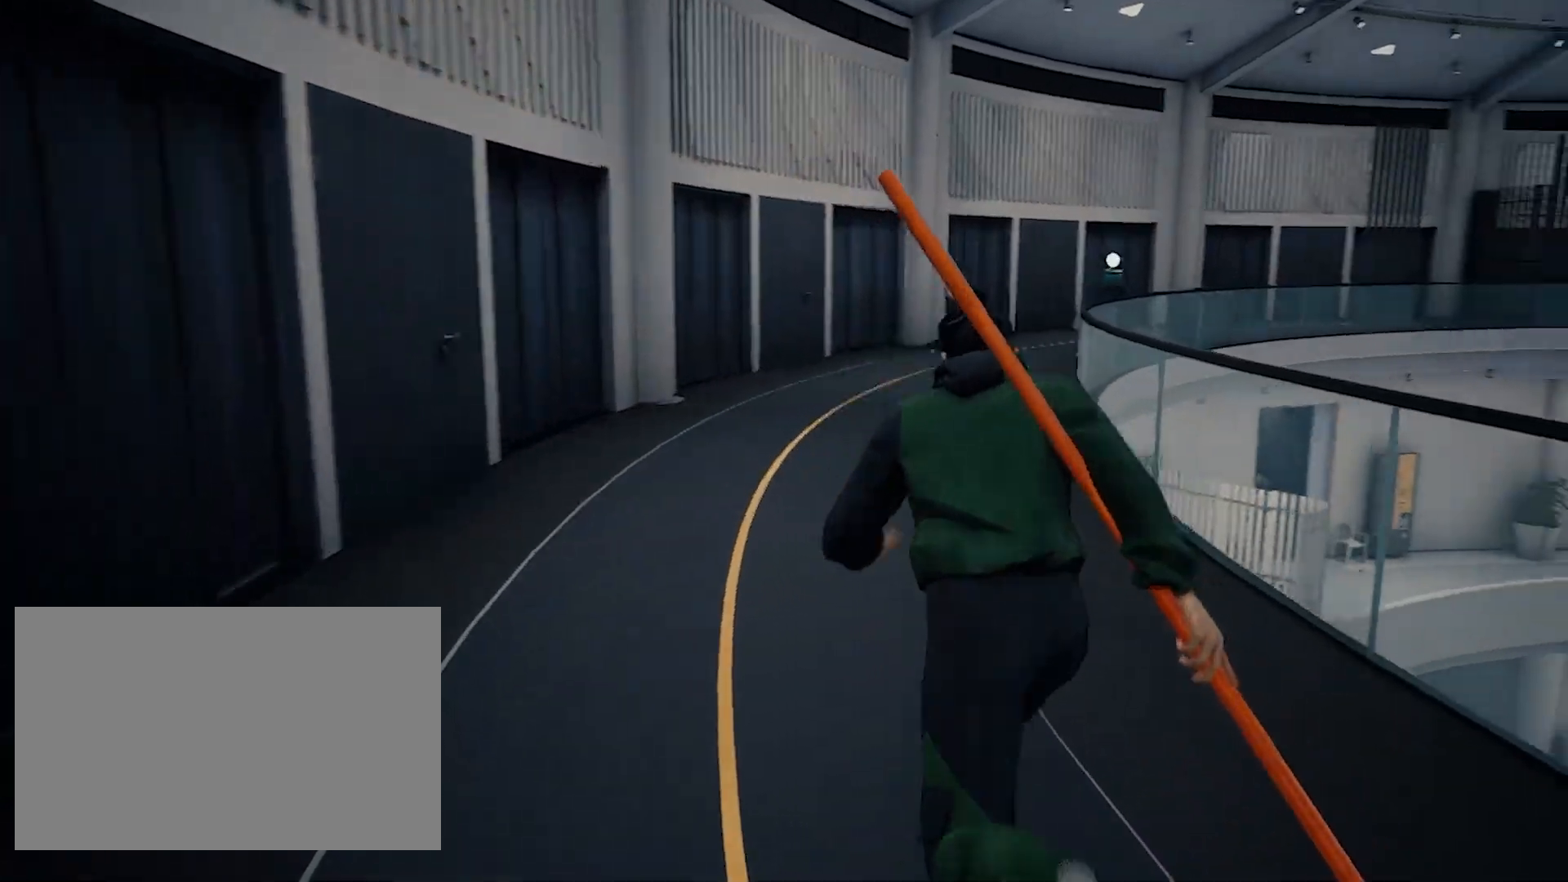
{"keys": ["space", "w"], "mouse": [], "events": []}
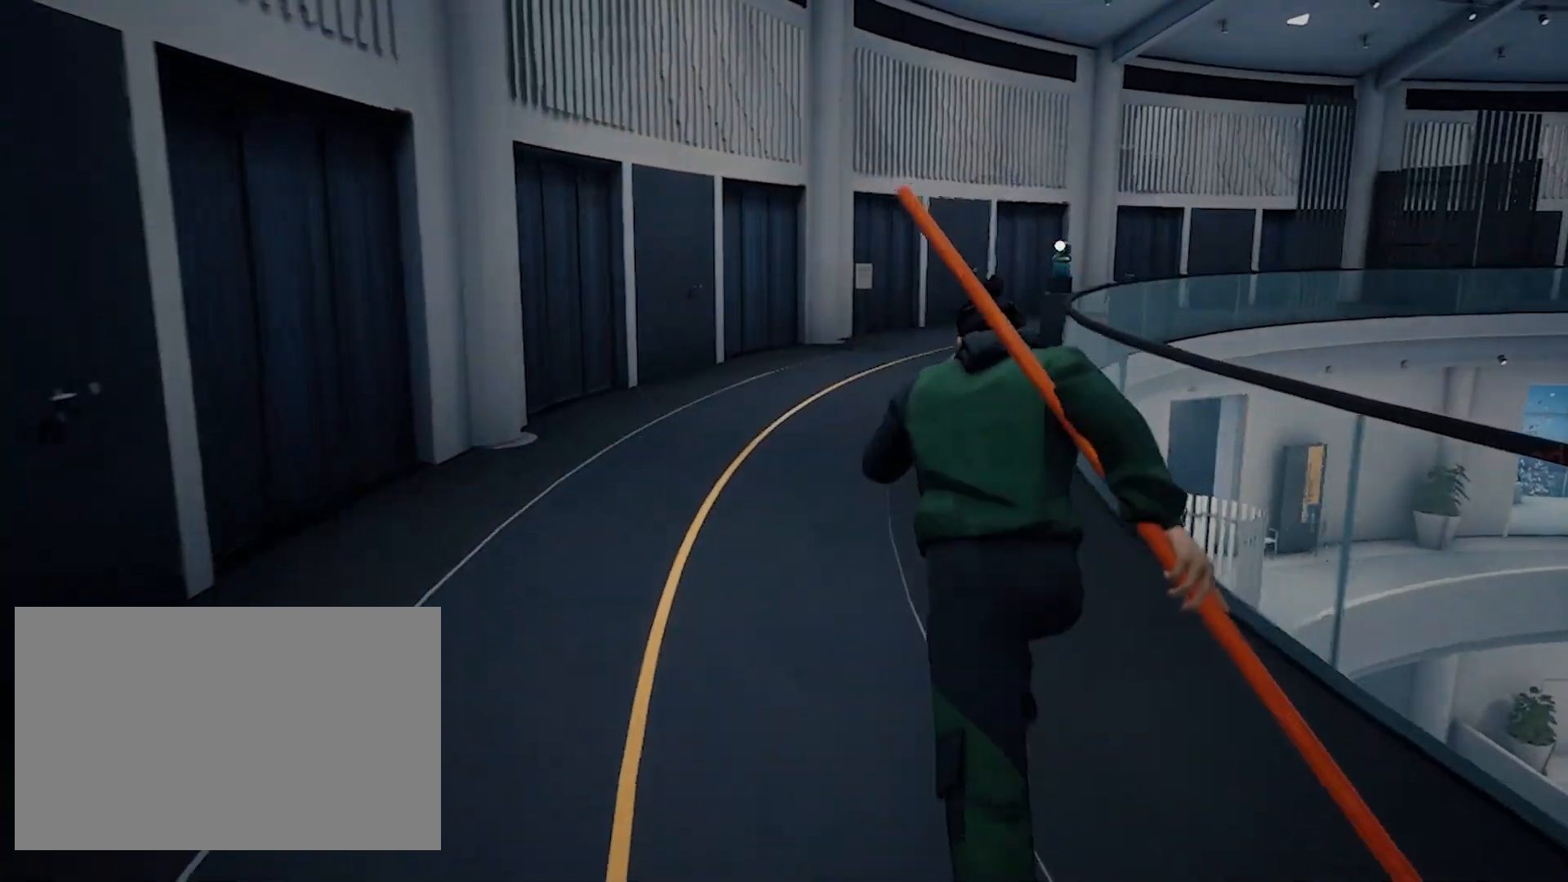
{"keys": ["space", "w"], "mouse": [], "events": []}
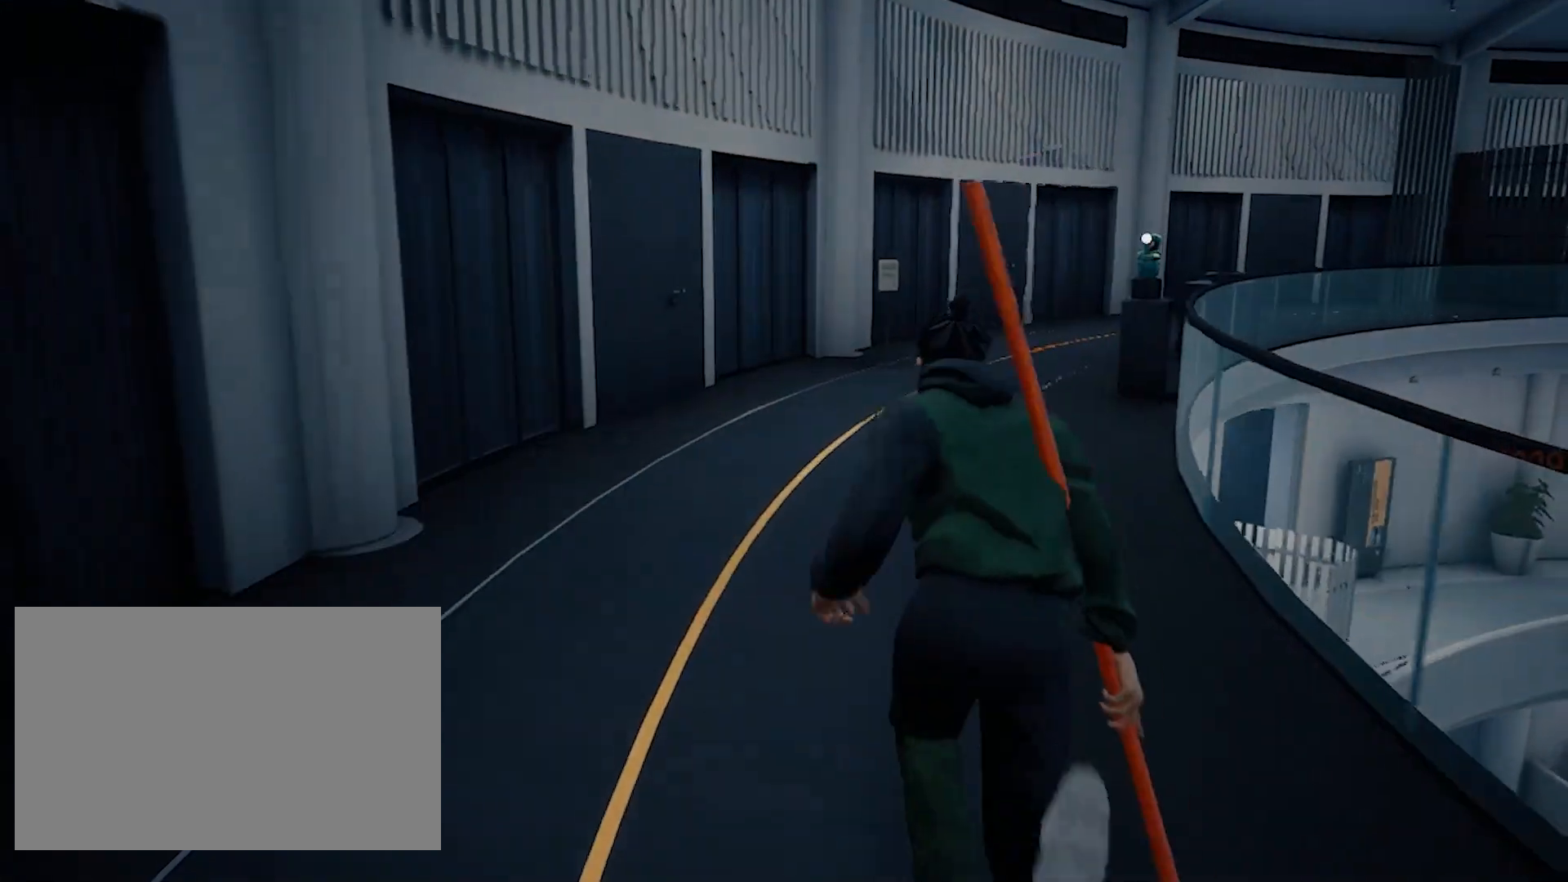
{"keys": ["space", "w"], "mouse": [], "events": []}
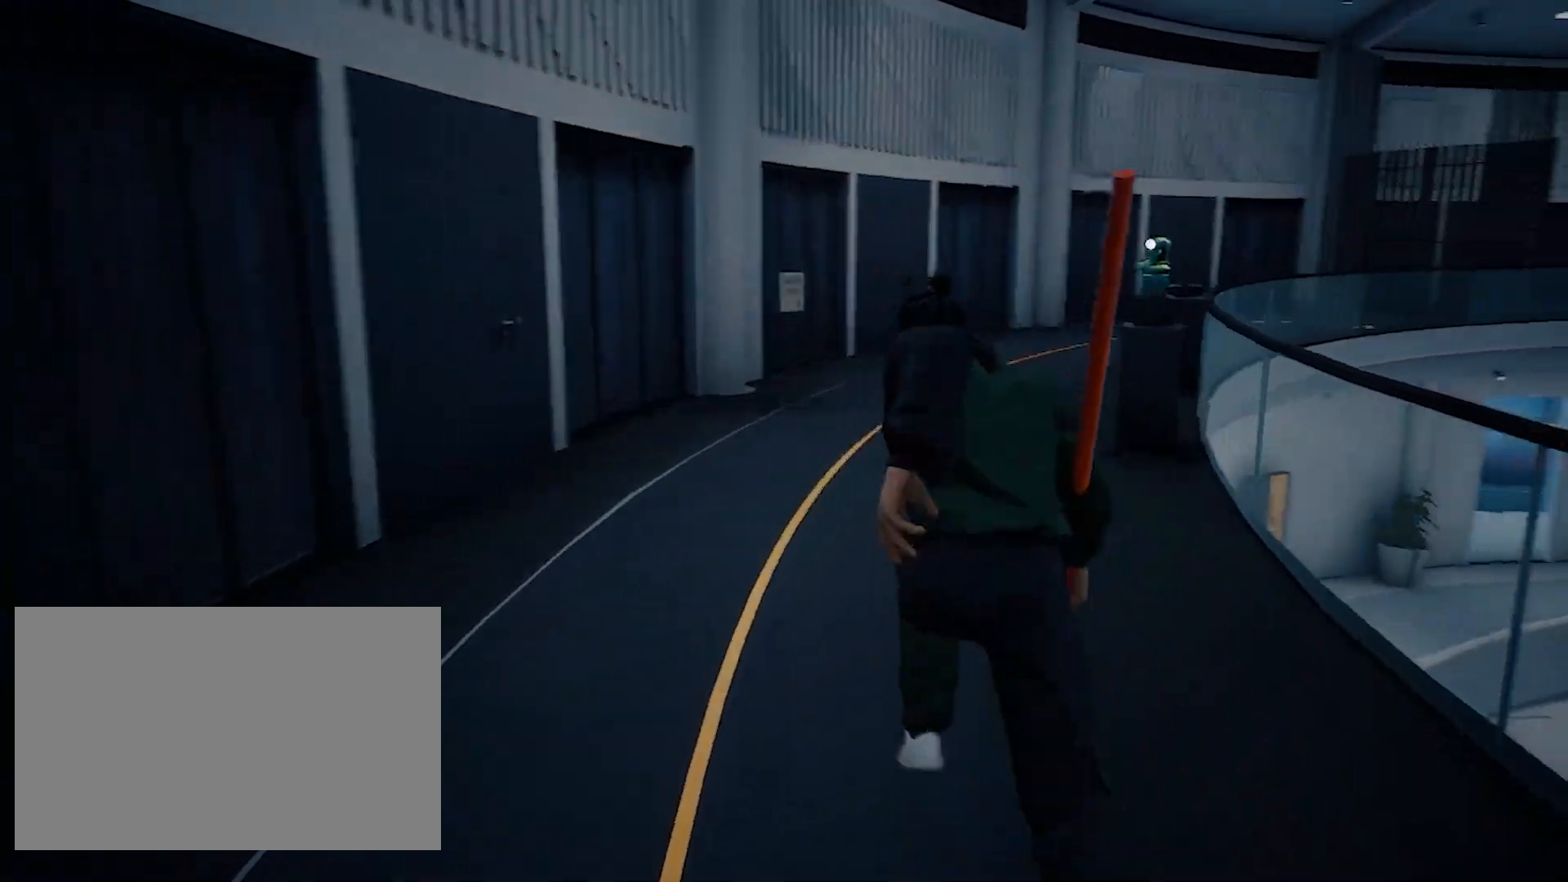
{"keys": ["space", "w"], "mouse": [], "events": []}
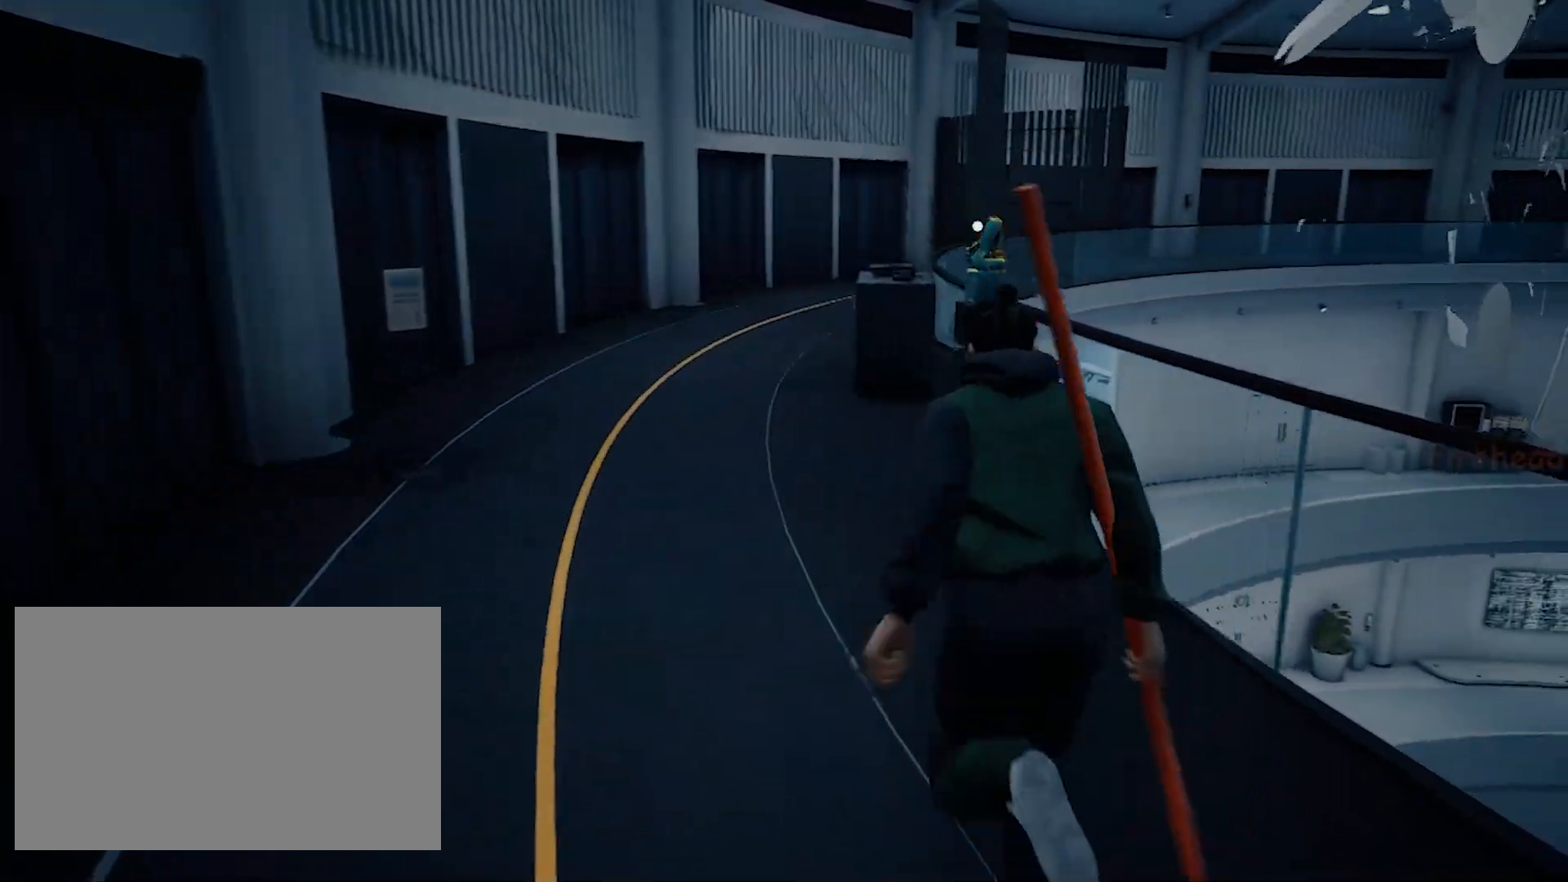
{"keys": [], "mouse": [], "events": [[217, "space", "up"], [267, "w", "up"]]}
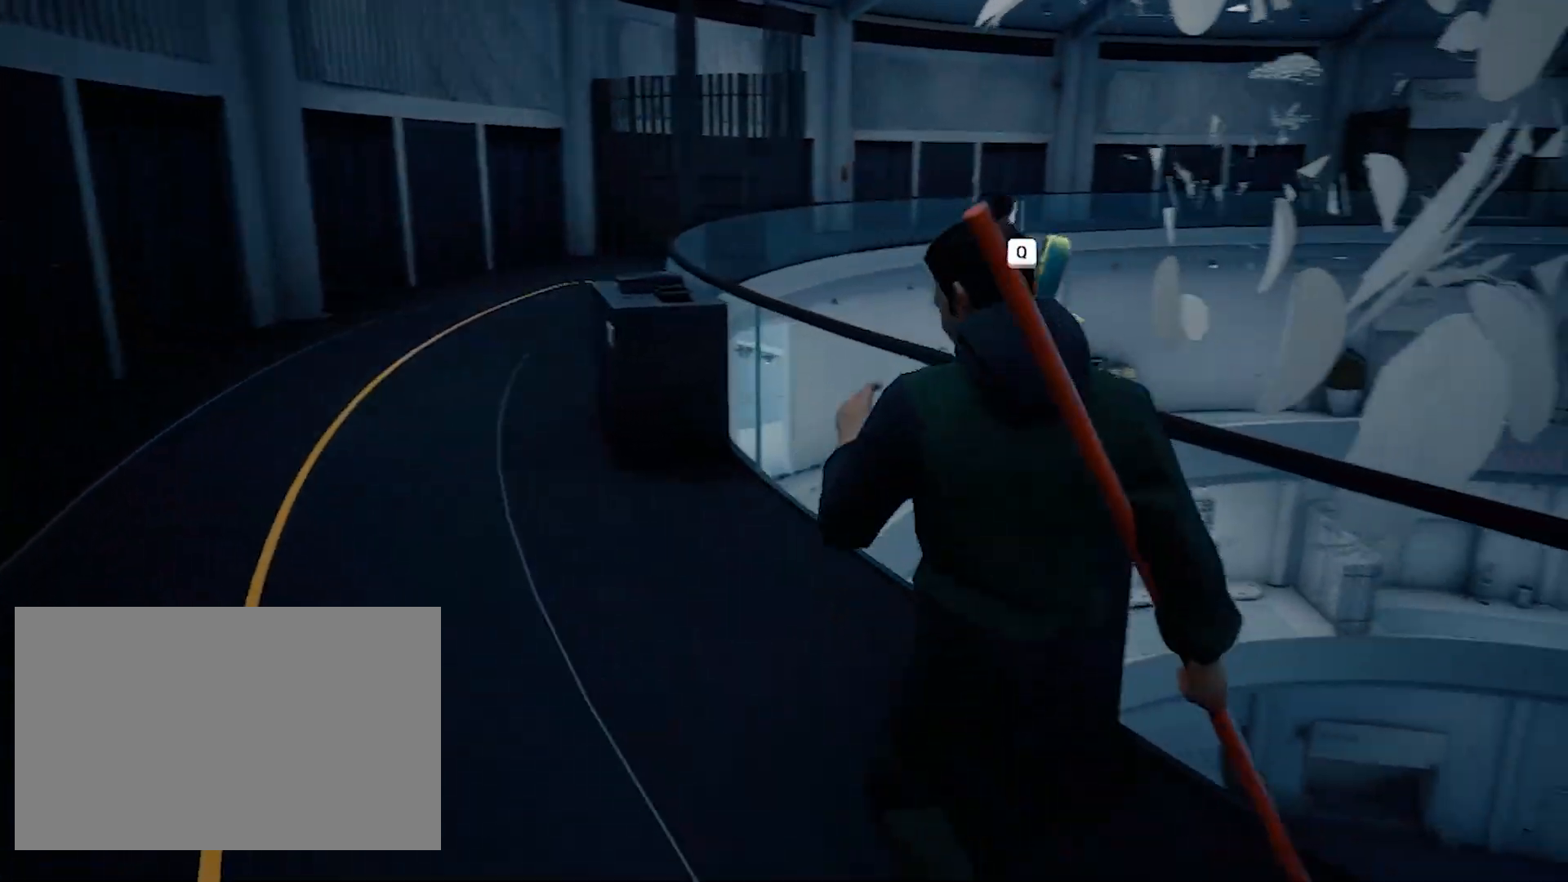
{"keys": [], "mouse": [], "events": [[100, "q", "down"], [133, "q", "up"]]}
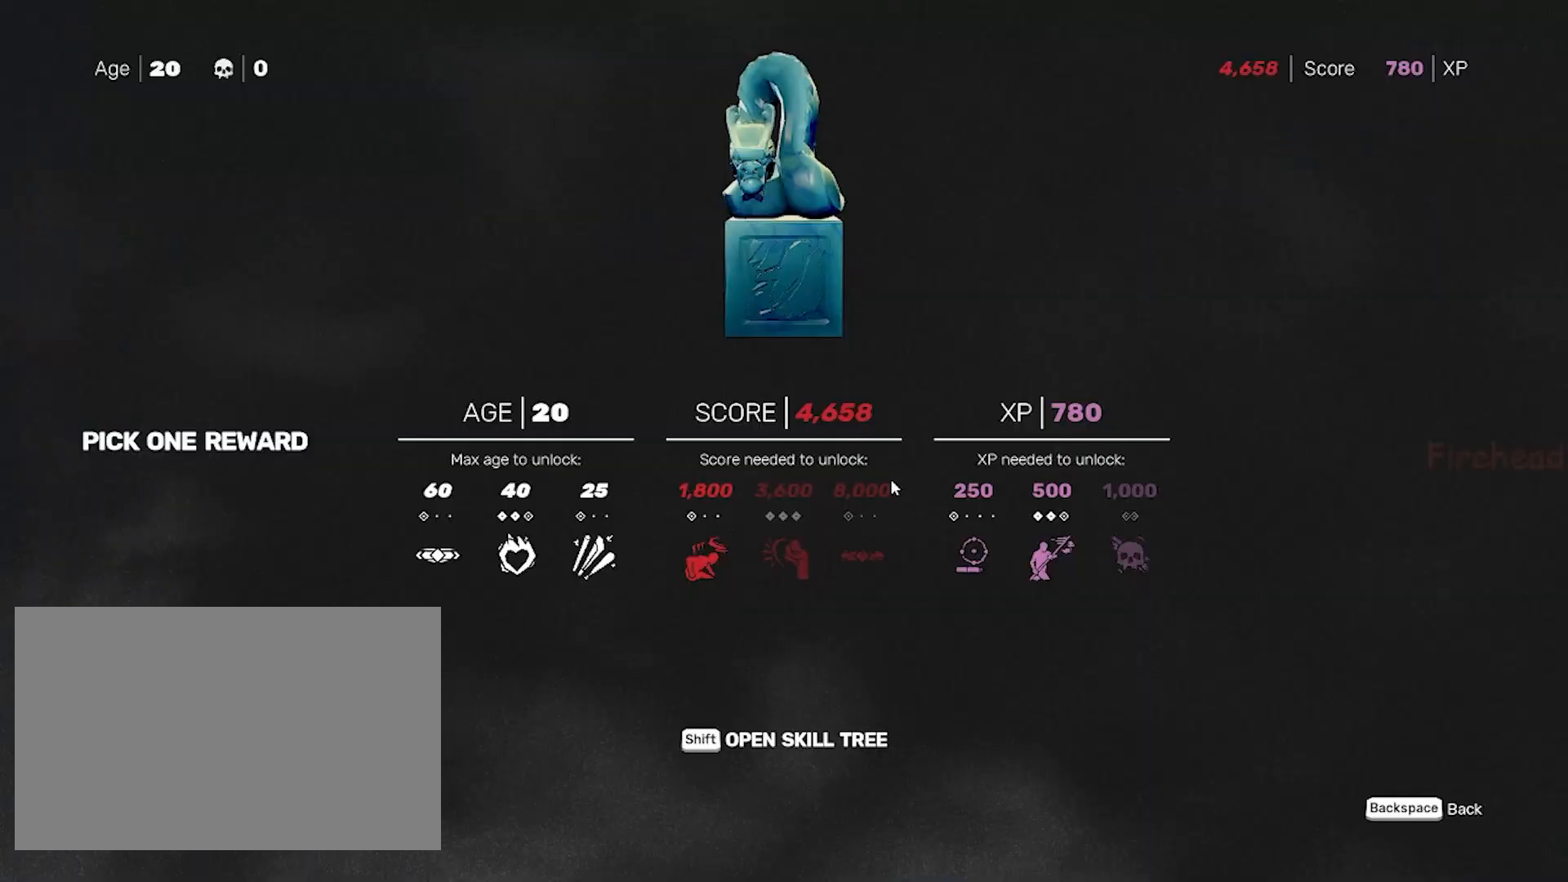
{"keys": [], "mouse": [], "events": []}
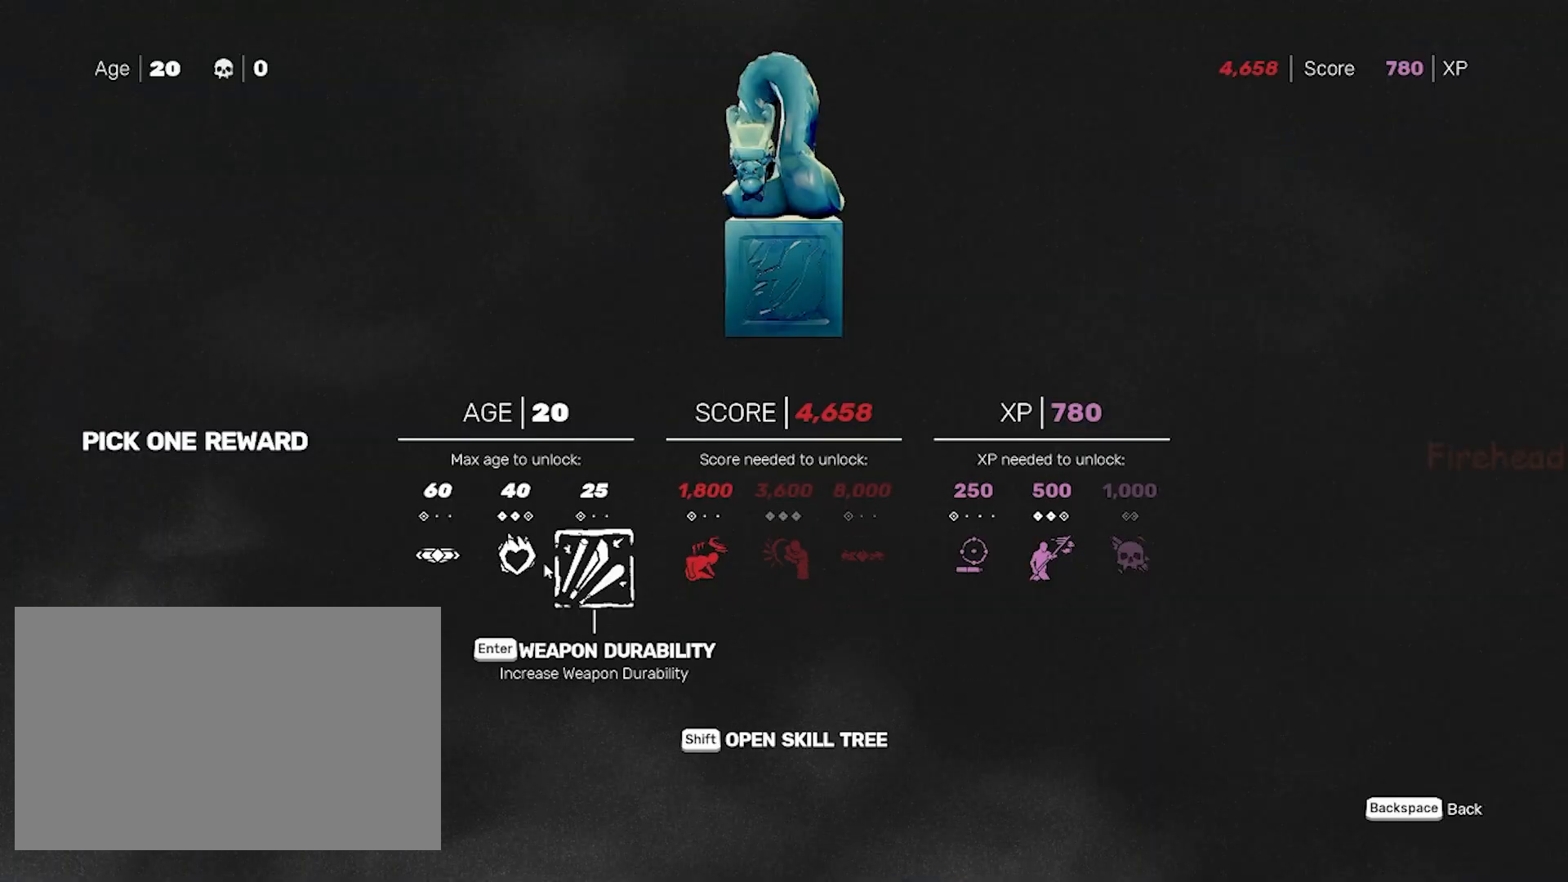
{"keys": [], "mouse": [], "events": []}
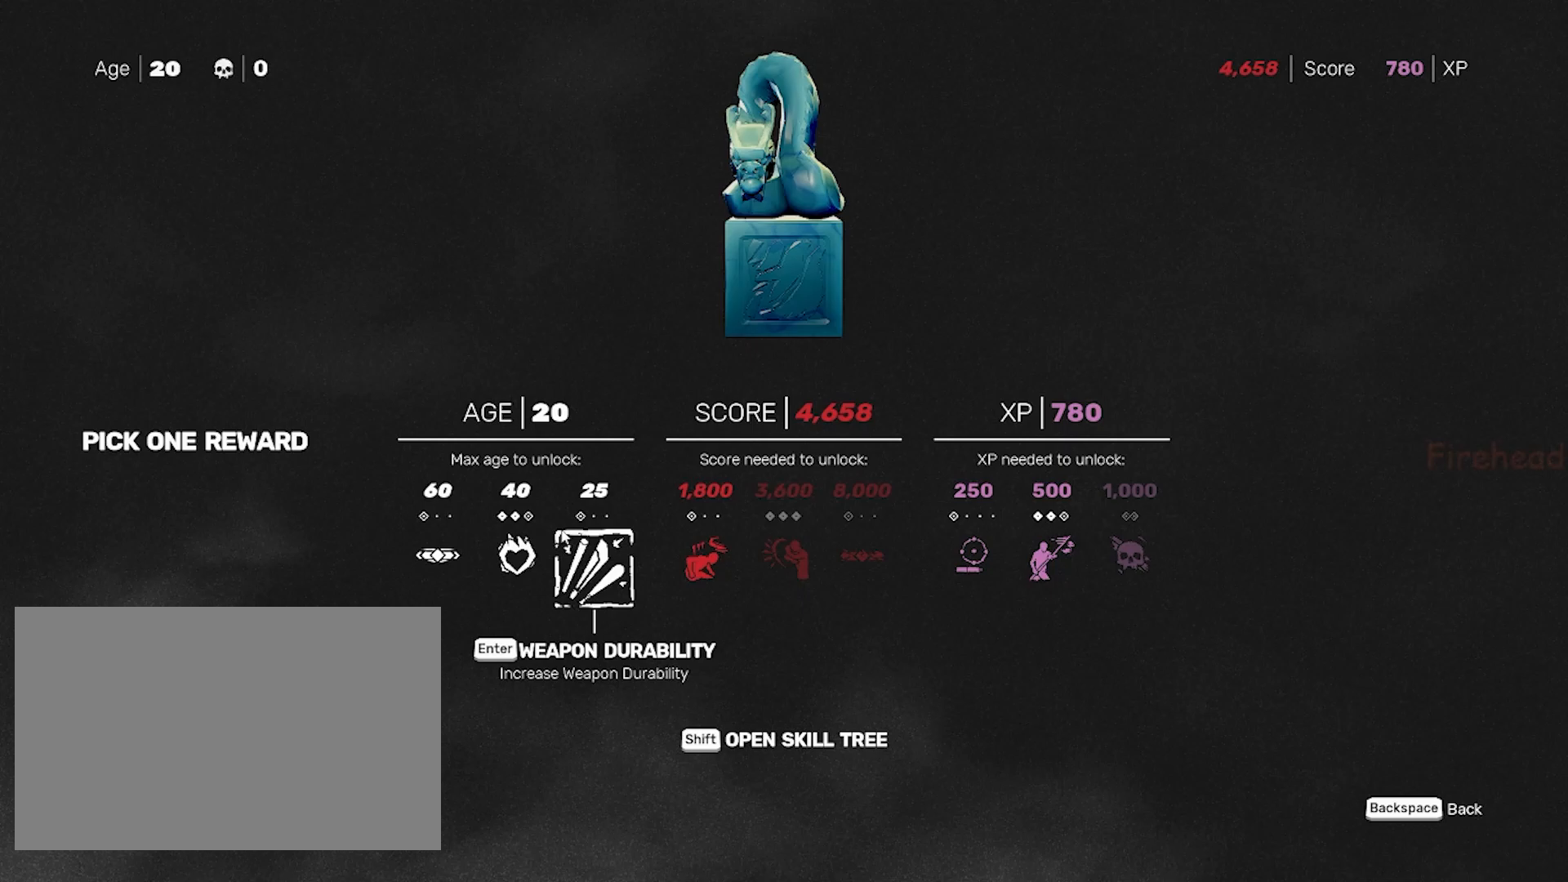
{"keys": [], "mouse": [], "events": []}
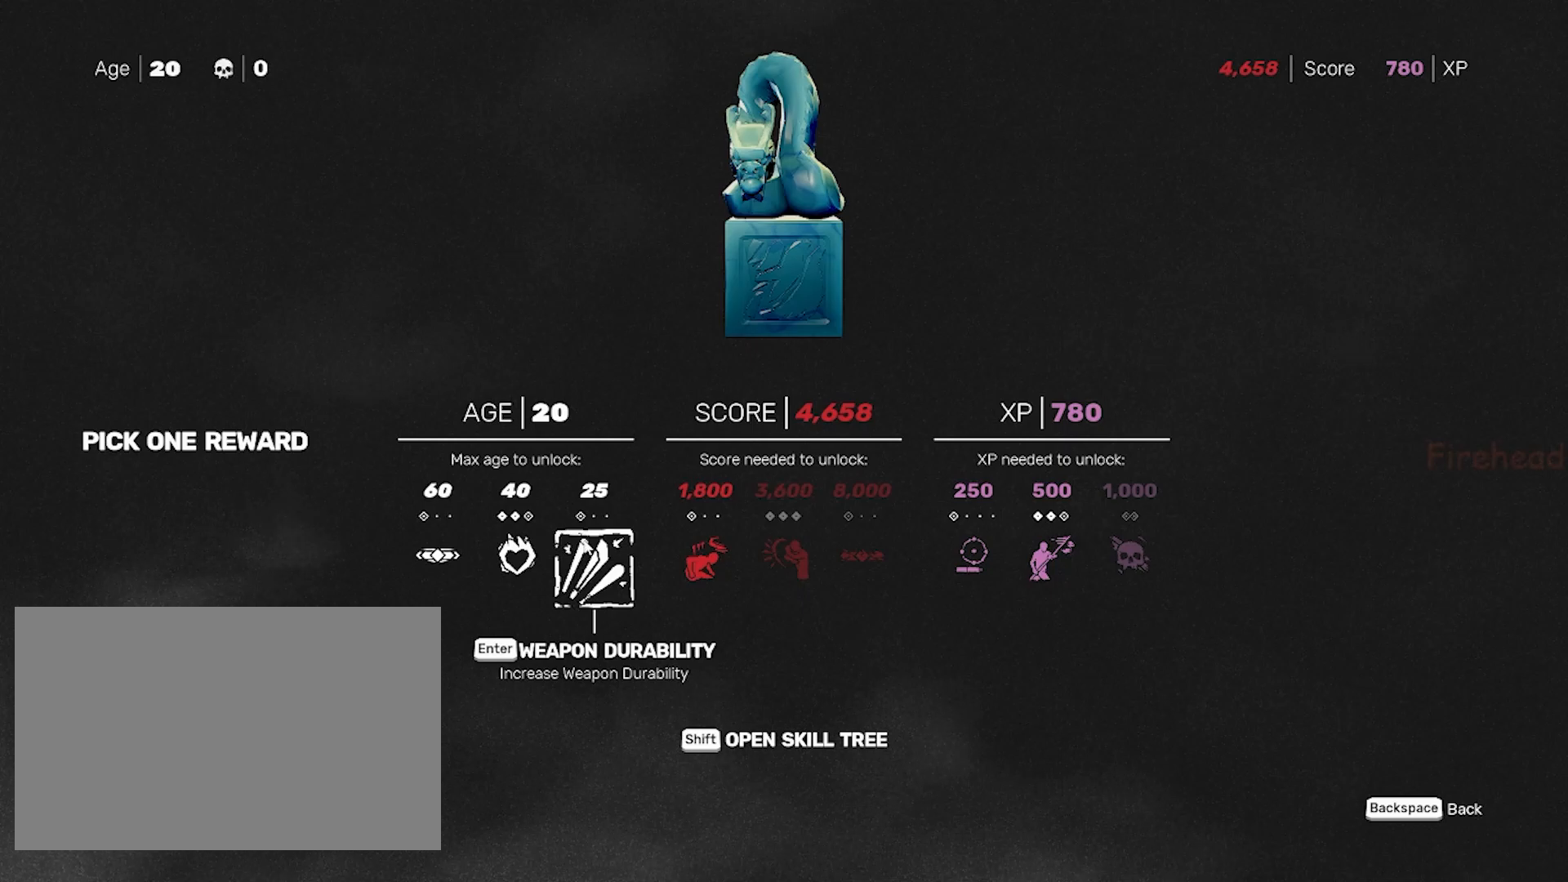
{"keys": [], "mouse": [], "events": []}
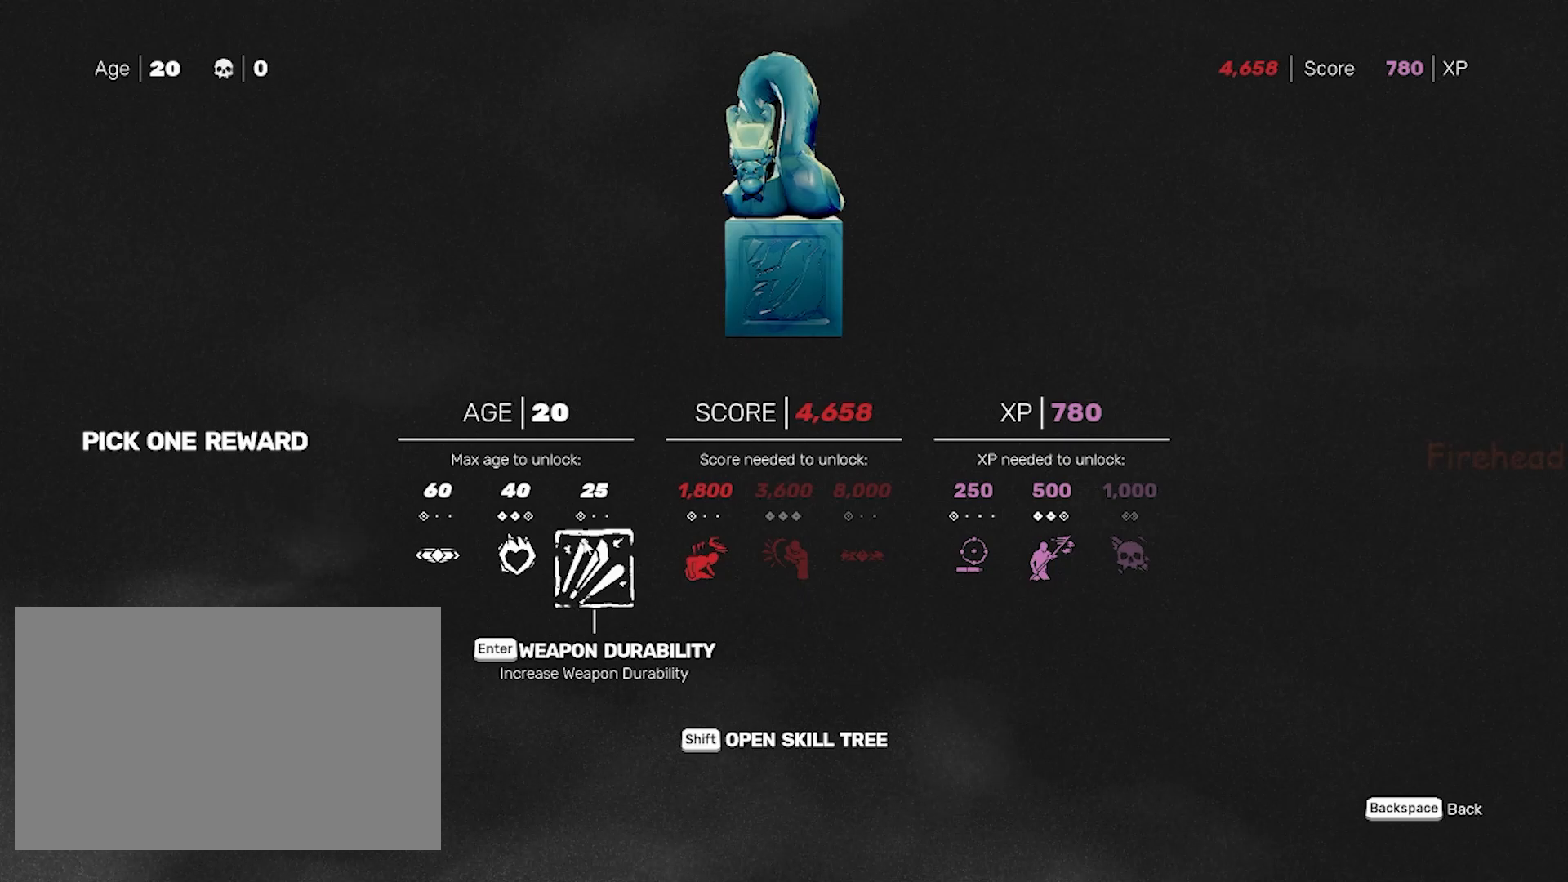
{"keys": [], "mouse": [], "events": [[233, "mouse_left", "down"], [283, "mouse_left", "up"]]}
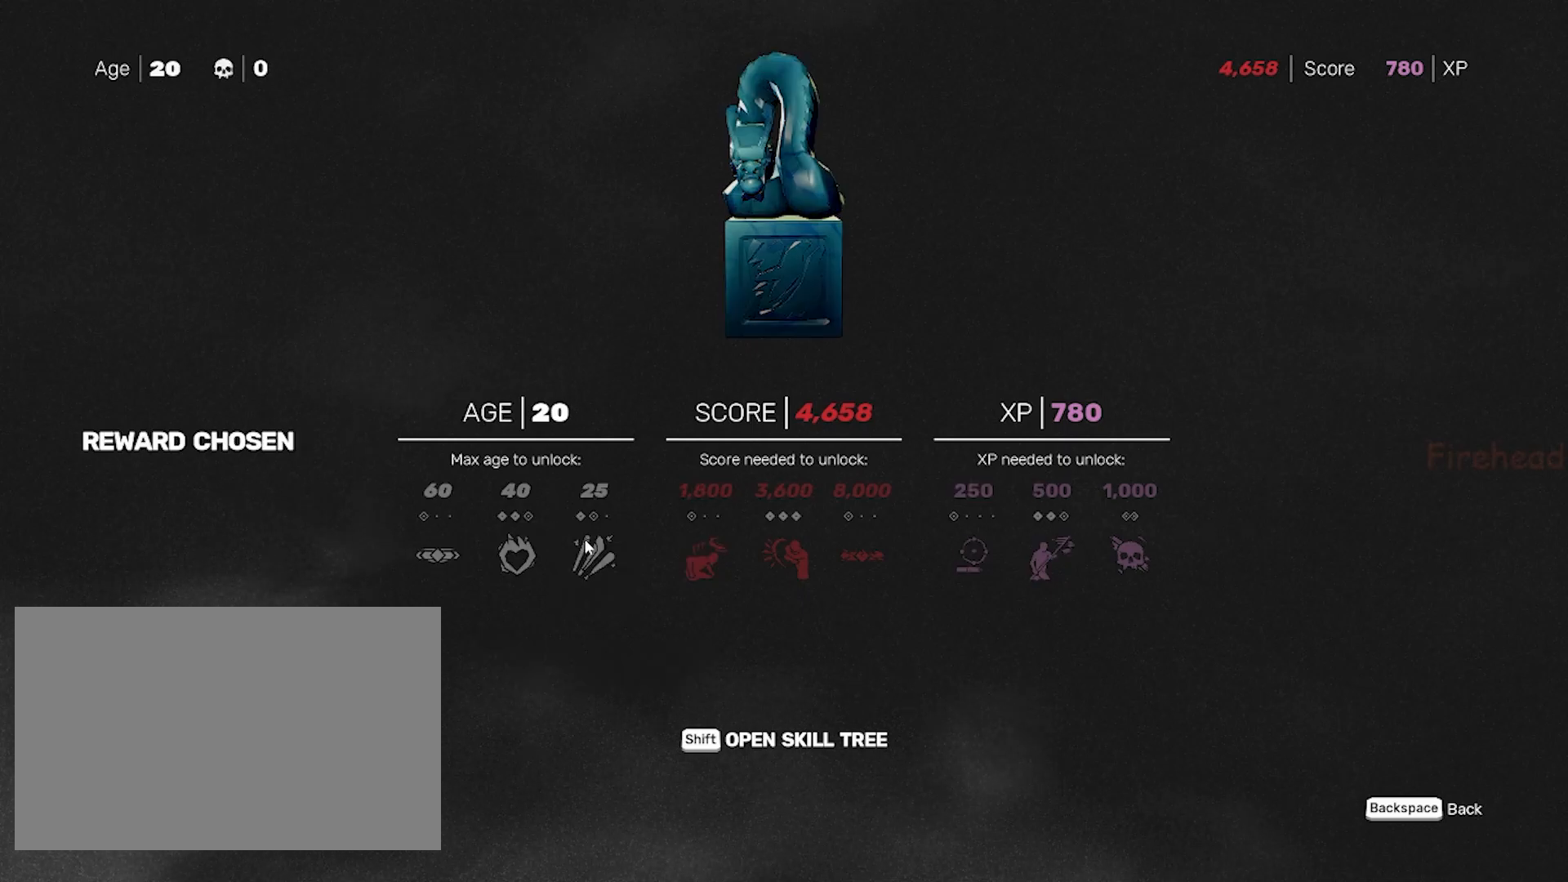
{"keys": [], "mouse": [], "events": []}
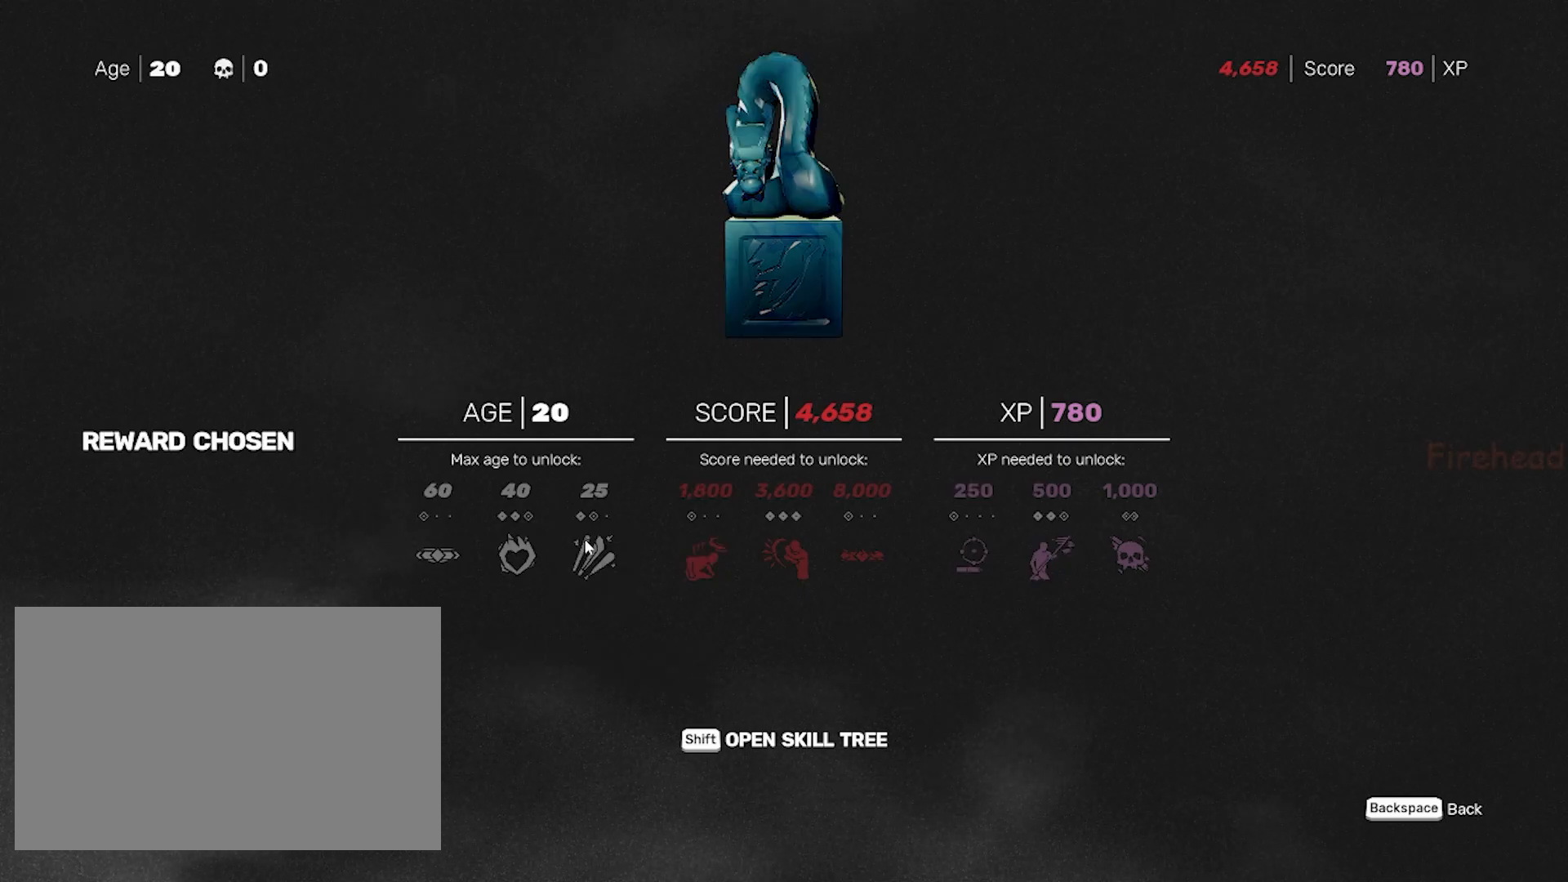
{"keys": [], "mouse": [], "events": []}
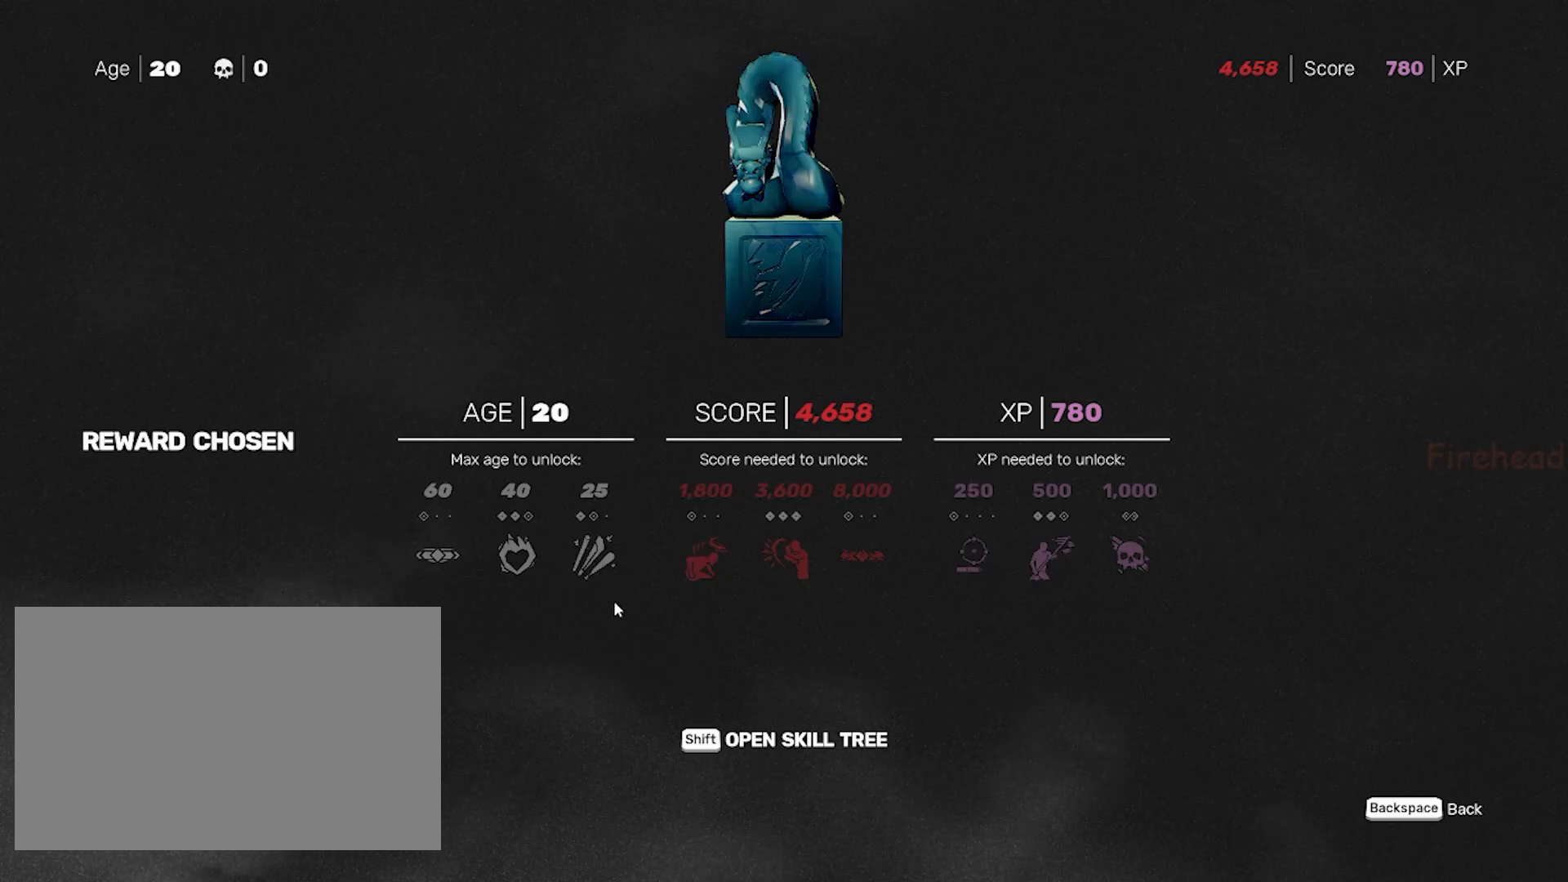
{"keys": [], "mouse": [], "events": []}
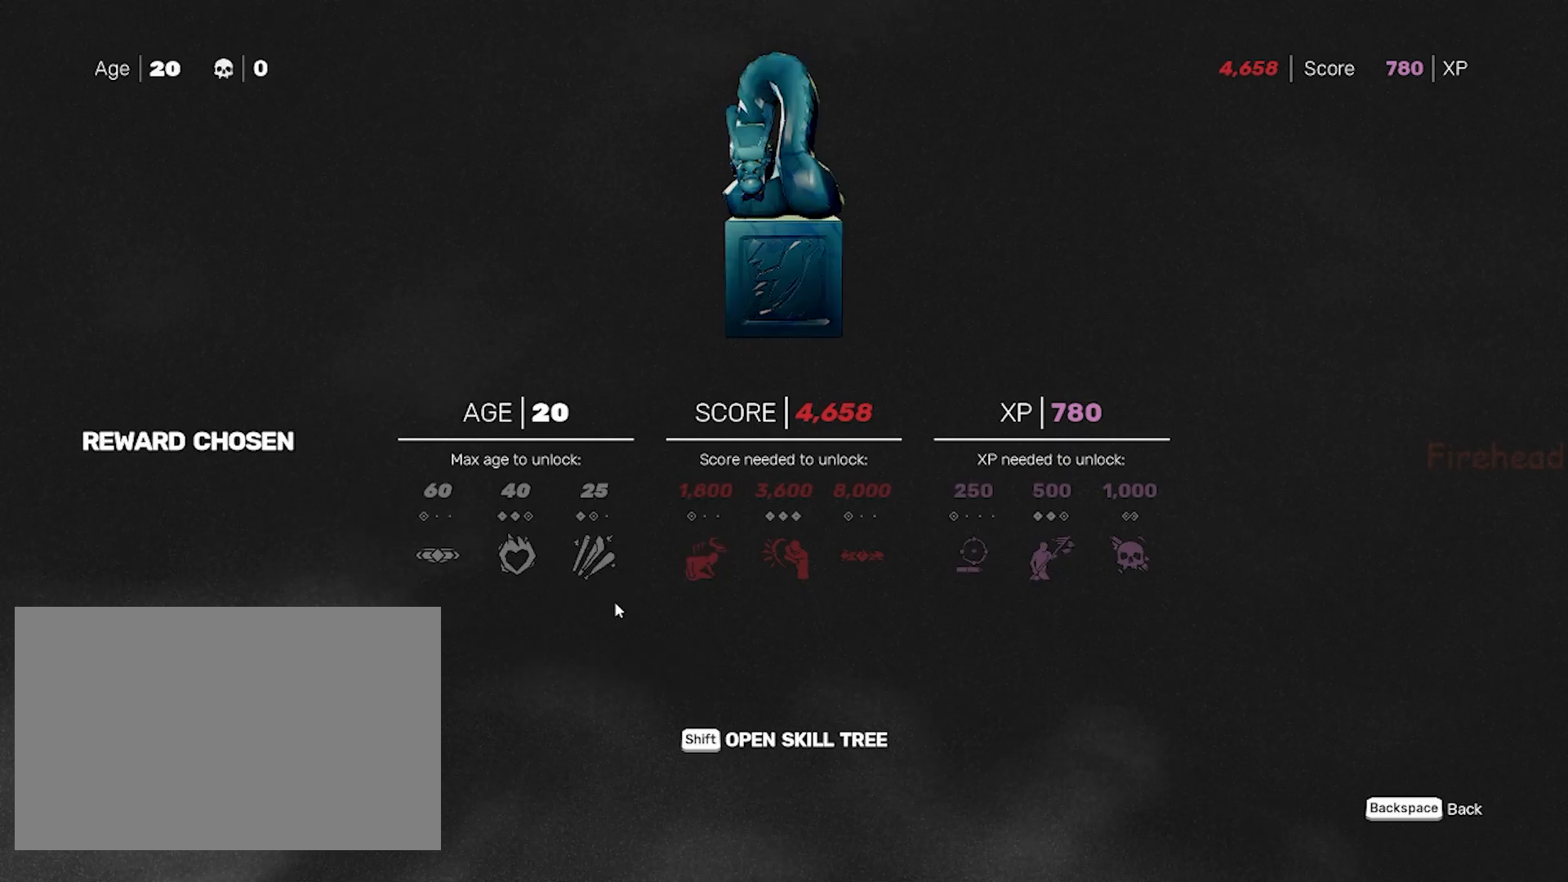
{"keys": [], "mouse": [], "events": []}
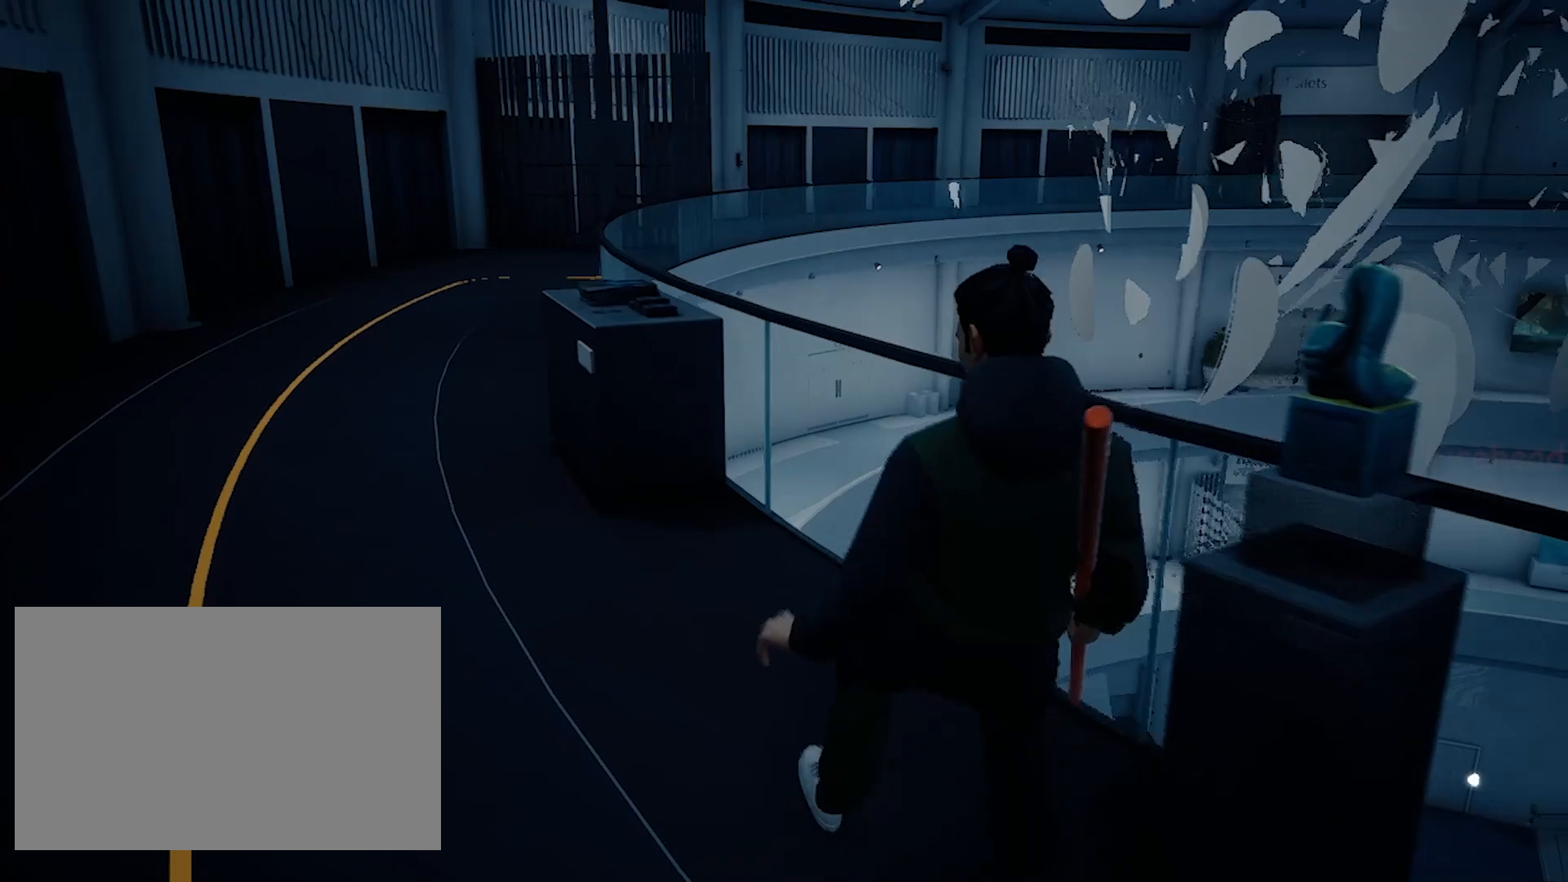
{"keys": ["d"], "mouse": [], "events": [[267, "d", "down"]]}
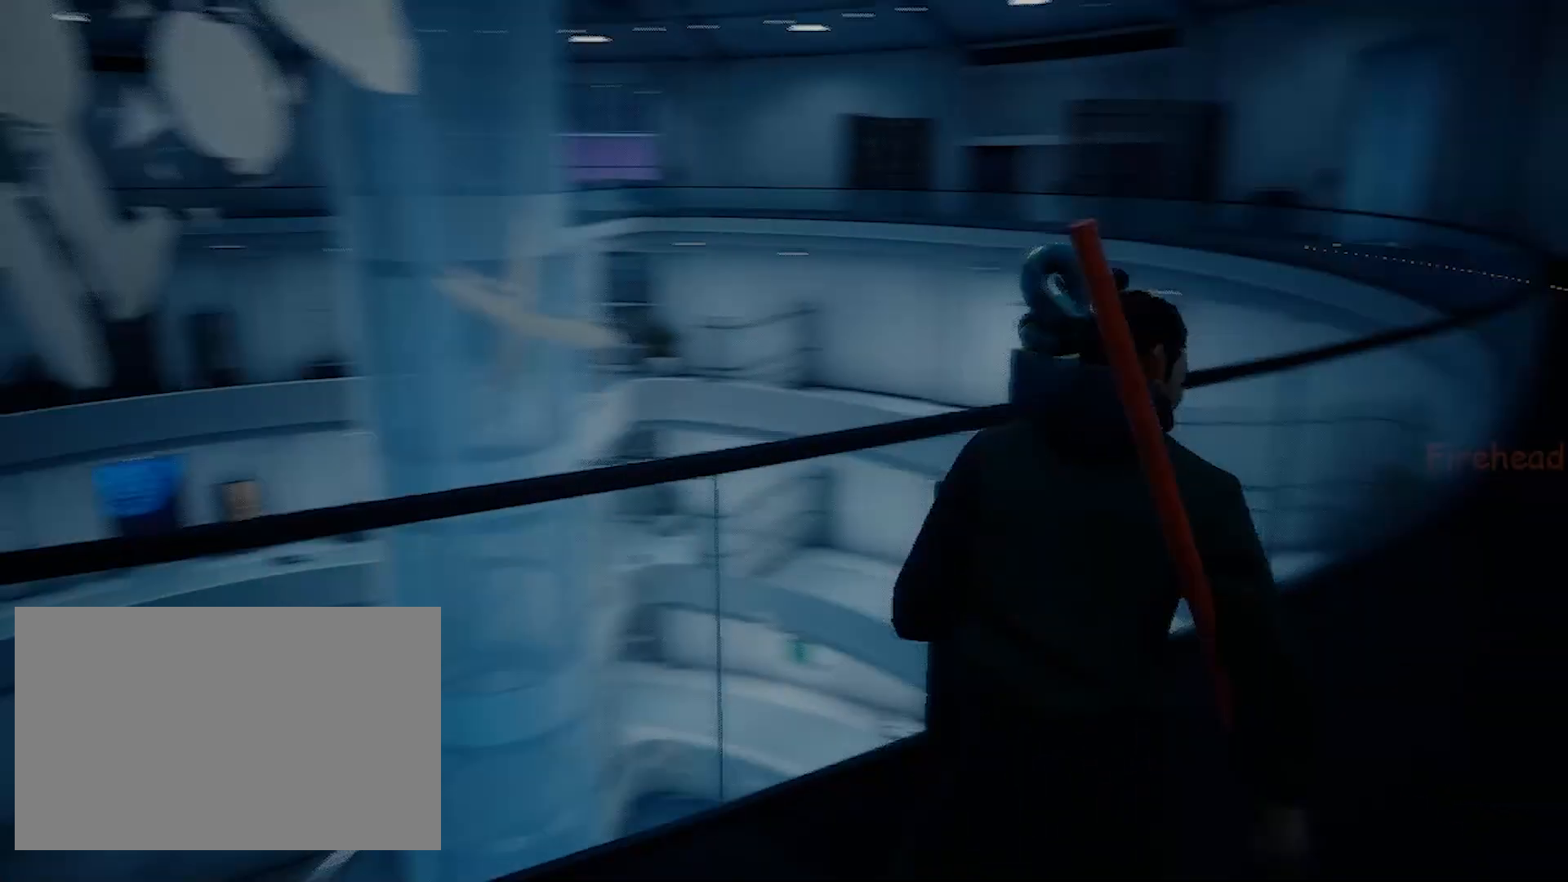
{"keys": ["w"], "mouse": [], "events": [[150, "w", "down"], [383, "d", "up"]]}
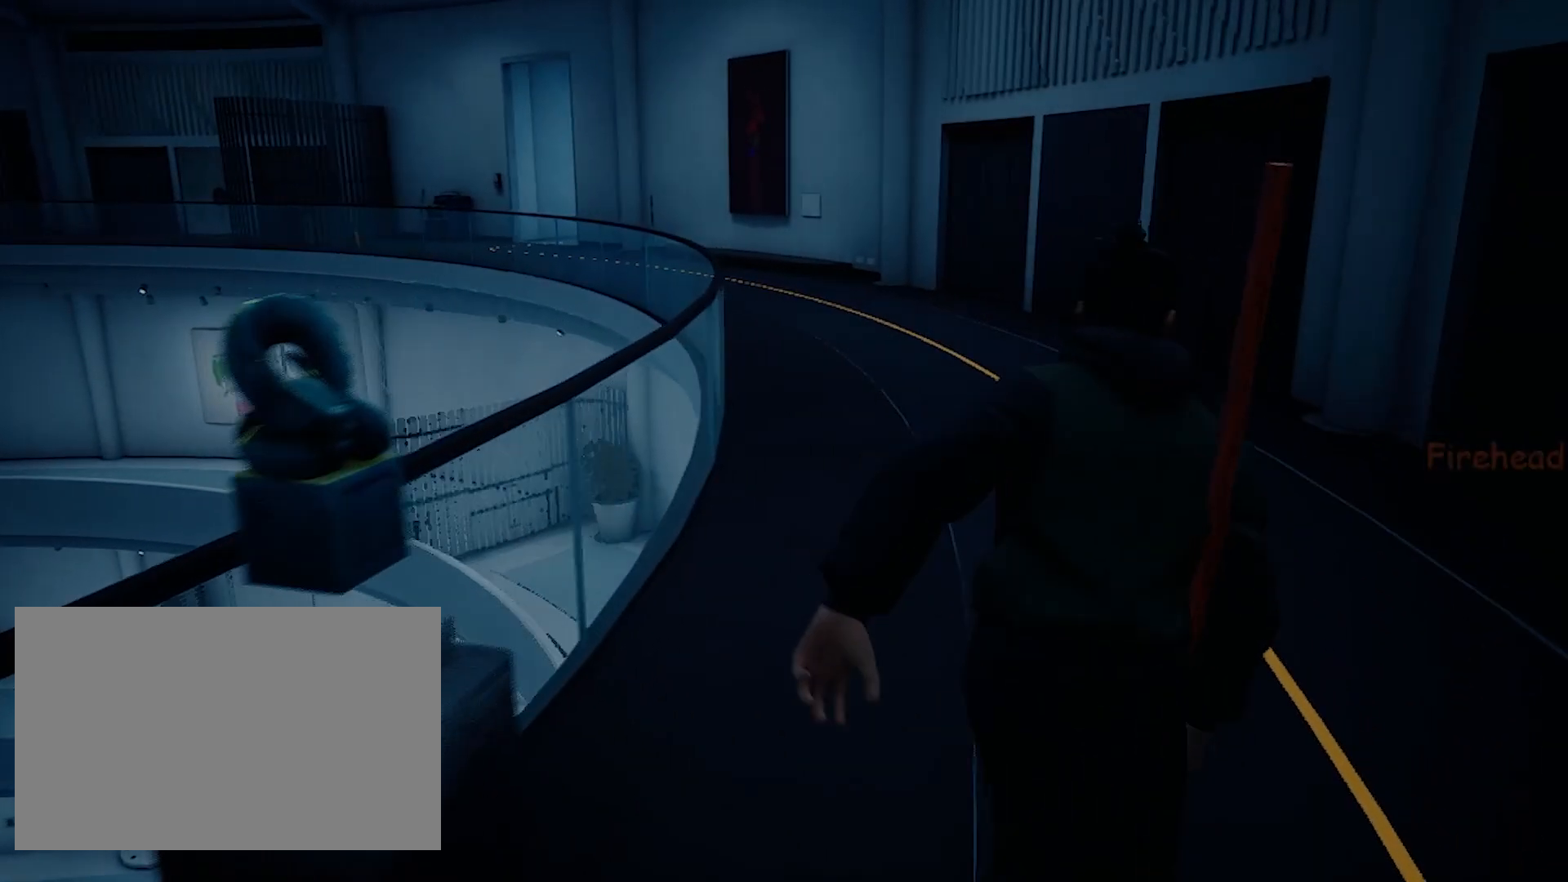
{"keys": ["space", "w"], "mouse": [], "events": [[17, "space", "down"]]}
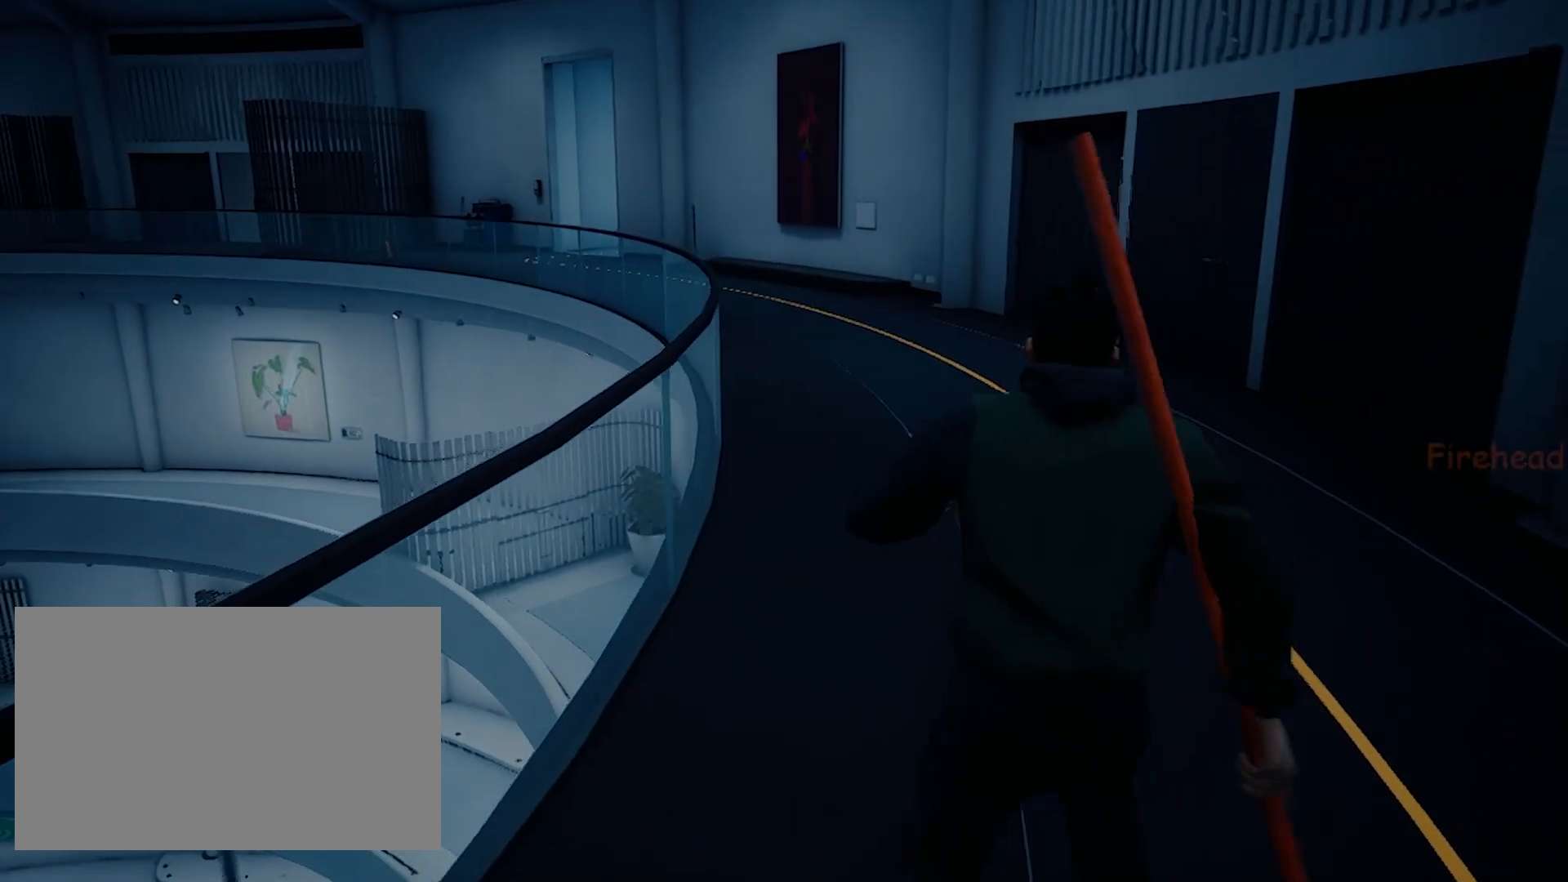
{"keys": ["space", "w"], "mouse": [], "events": []}